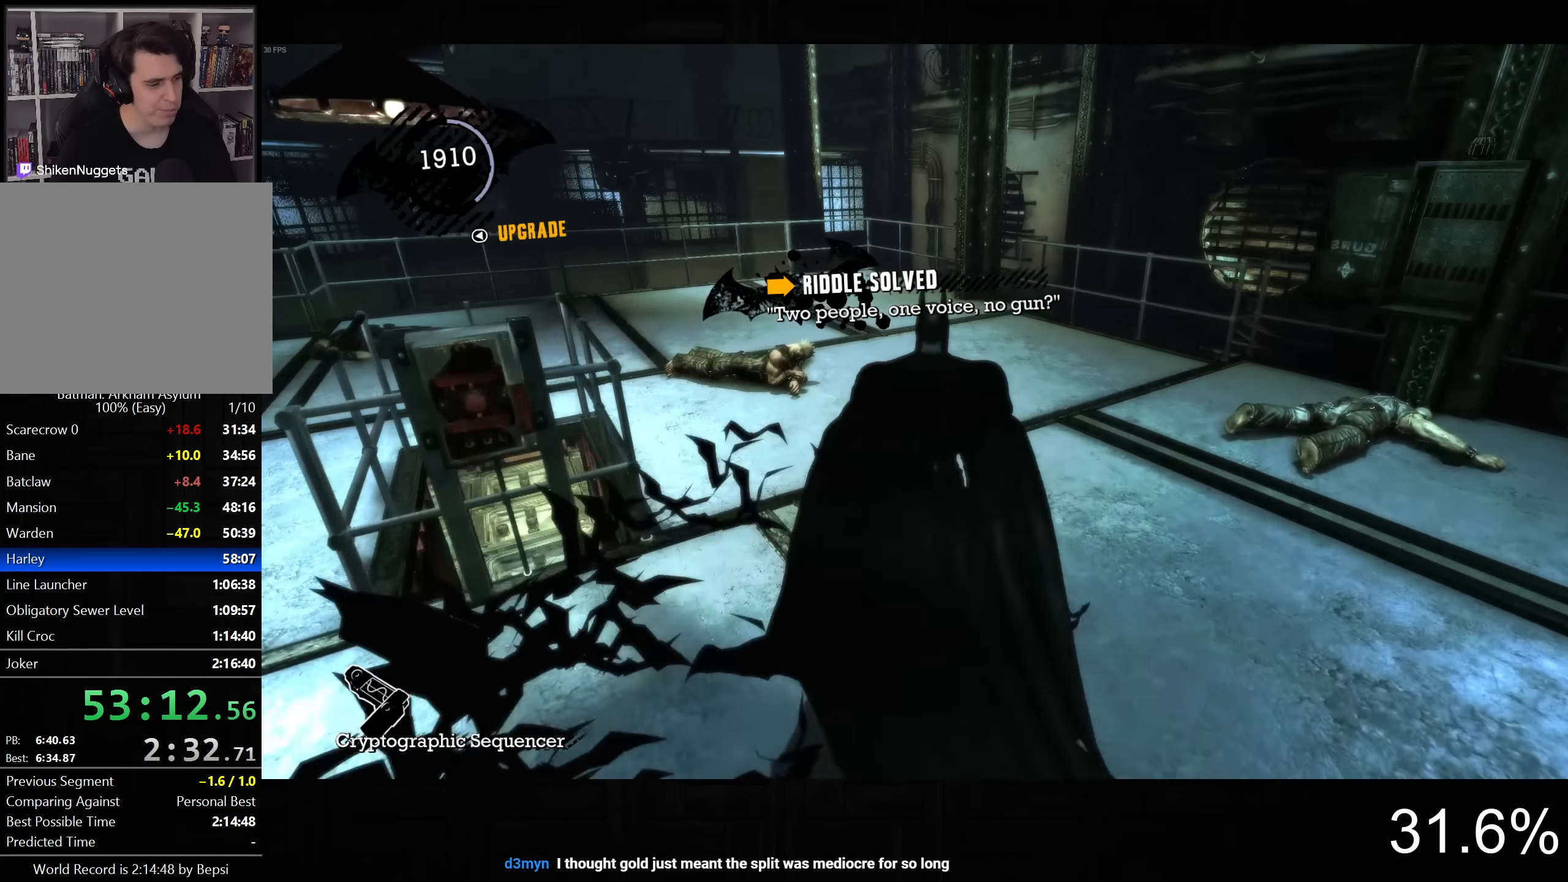
Gameplay with a controller (PlayStation layout); each line is a JSON object with the inputs held at the frame after it. "button_events" lists button changes between this image and that frame as [ms after this image, input, new state], when the widget could be followed in between (sticks are given only as held states). Not read: L1.
{"buttons": ["CROSS"], "left_stick": "up-right", "right_stick": "down-right", "button_events": []}
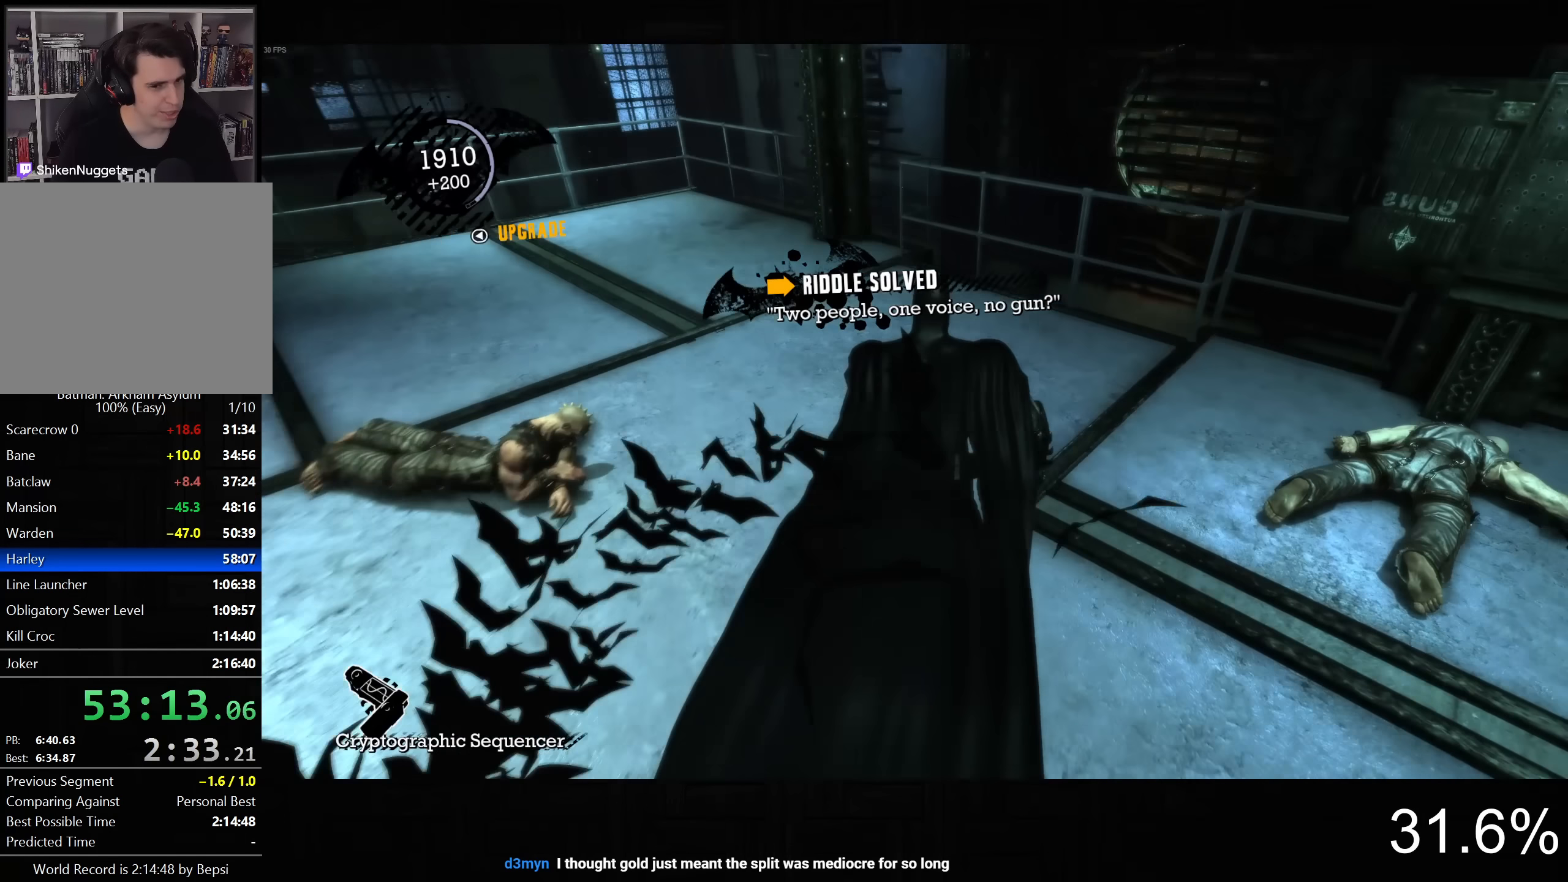
{"buttons": ["CROSS"], "left_stick": "up", "right_stick": "down-right", "button_events": []}
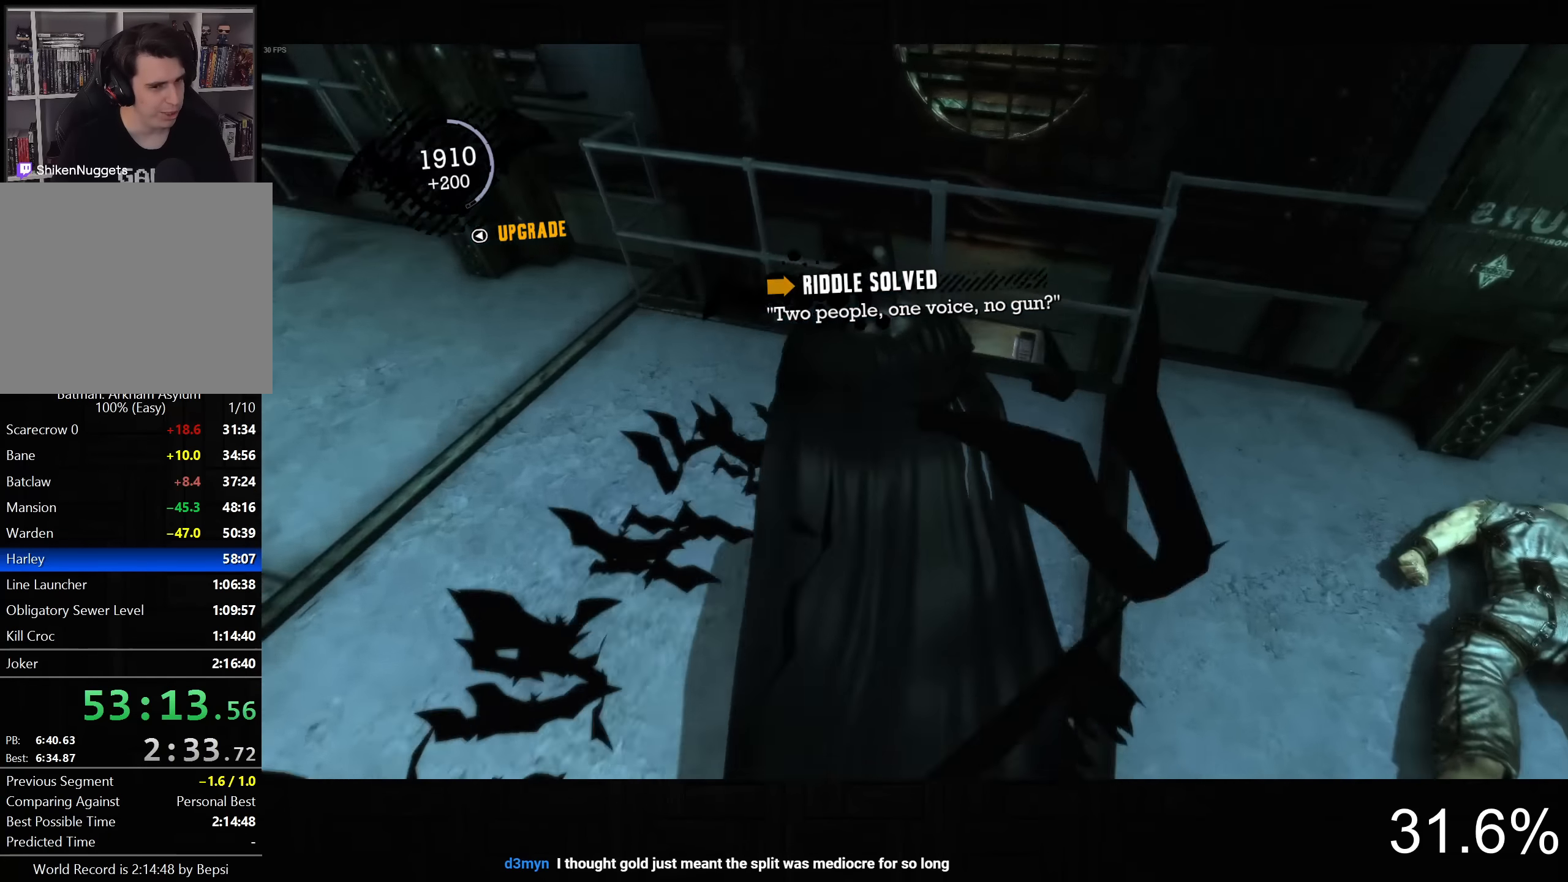
{"buttons": ["CROSS"], "left_stick": "up", "right_stick": "center", "button_events": []}
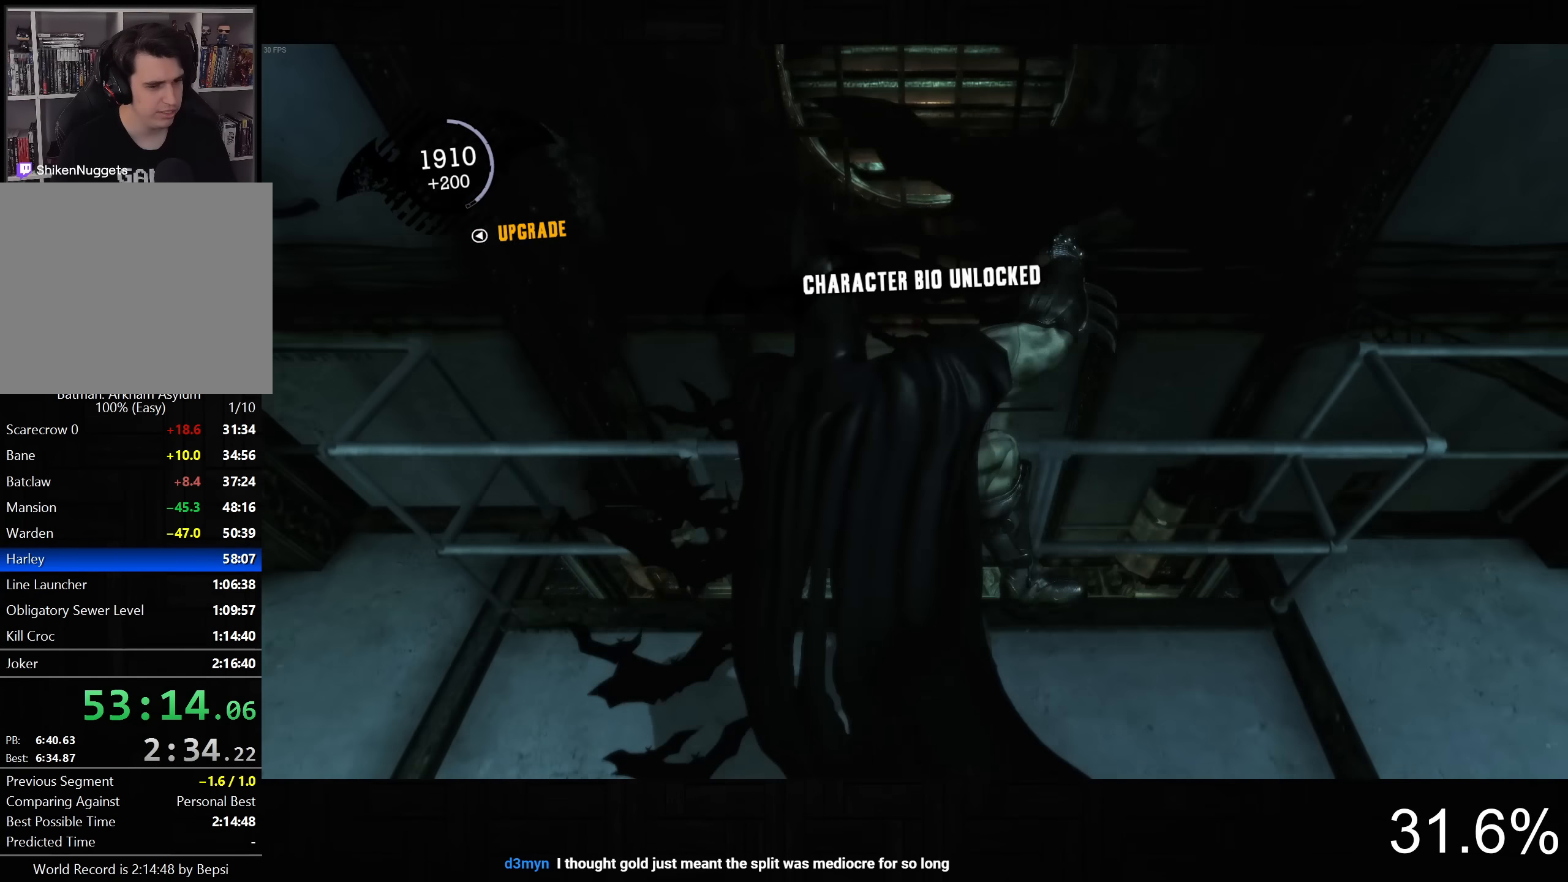
{"buttons": ["CROSS"], "left_stick": "up-right", "right_stick": "up-right", "button_events": []}
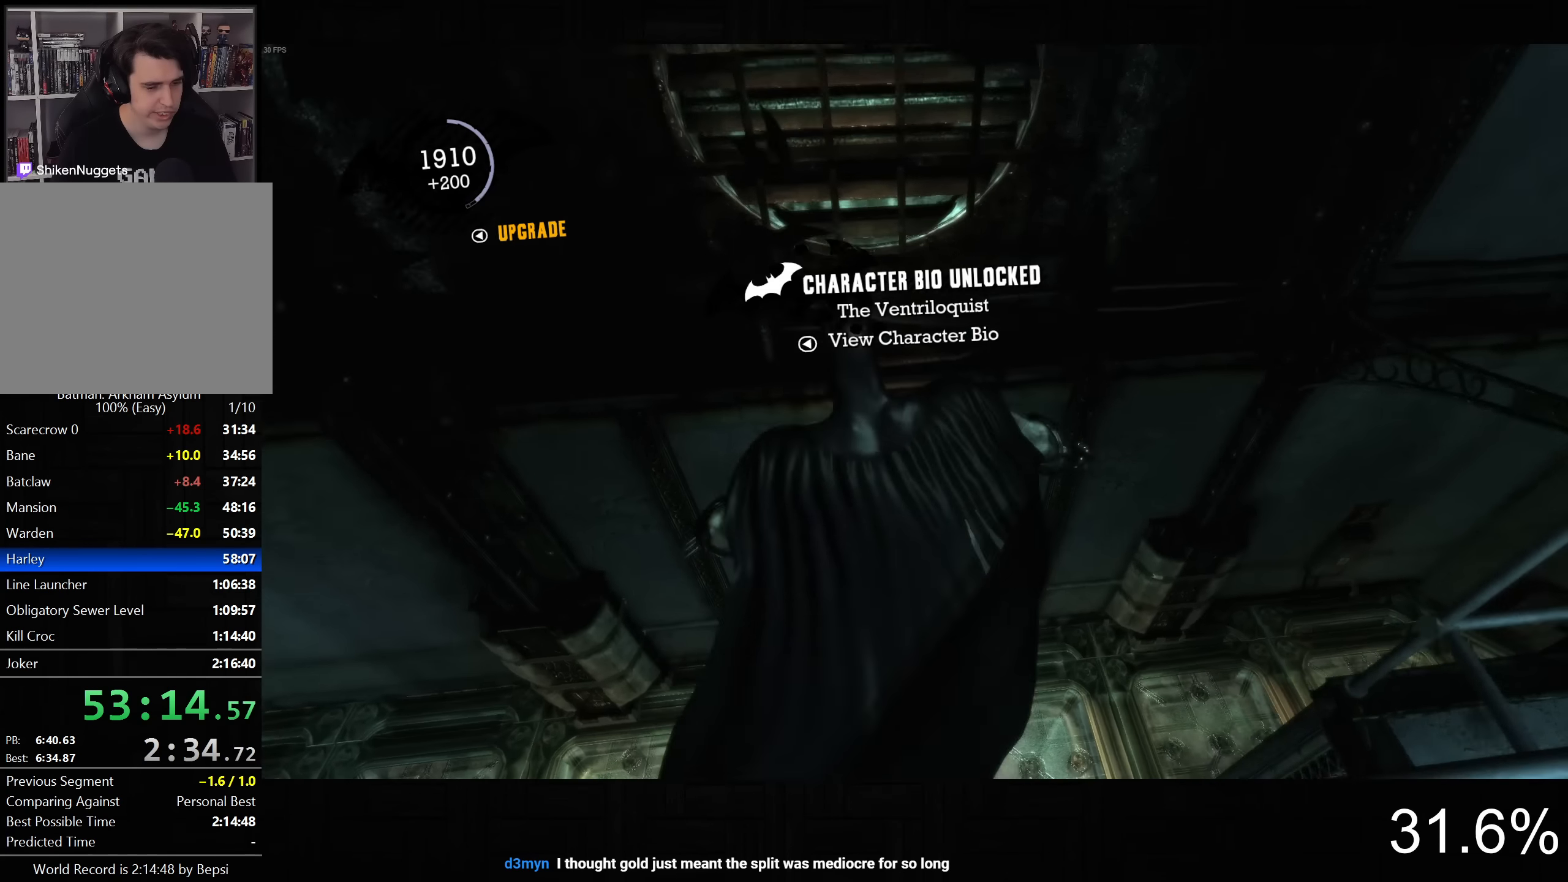
{"buttons": ["CROSS"], "left_stick": "up-right", "right_stick": "up-right", "button_events": []}
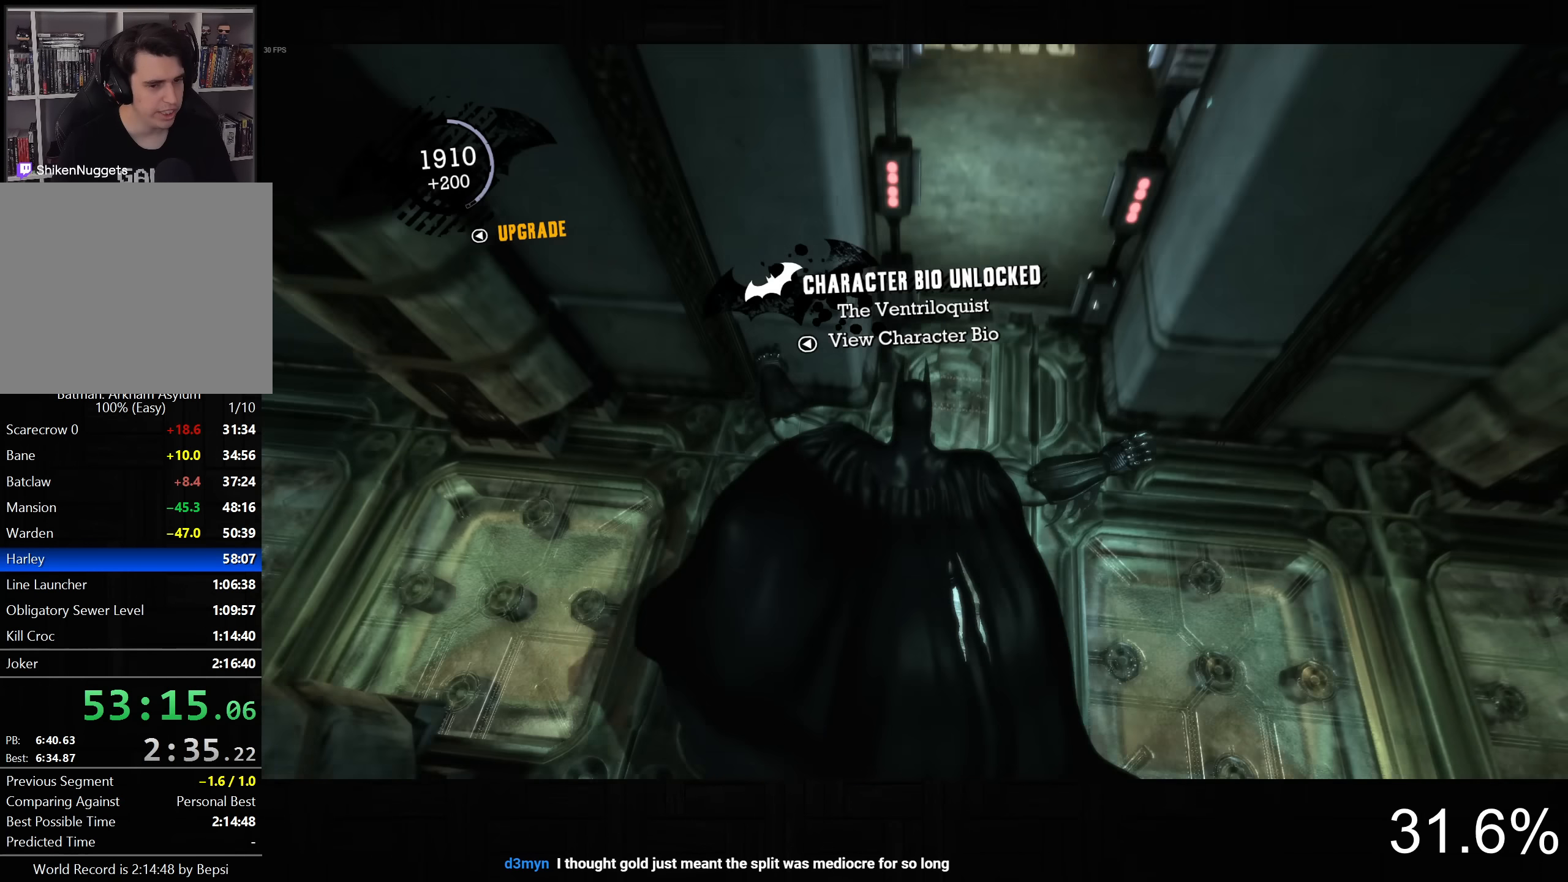
{"buttons": ["CROSS"], "left_stick": "up", "right_stick": "up", "button_events": []}
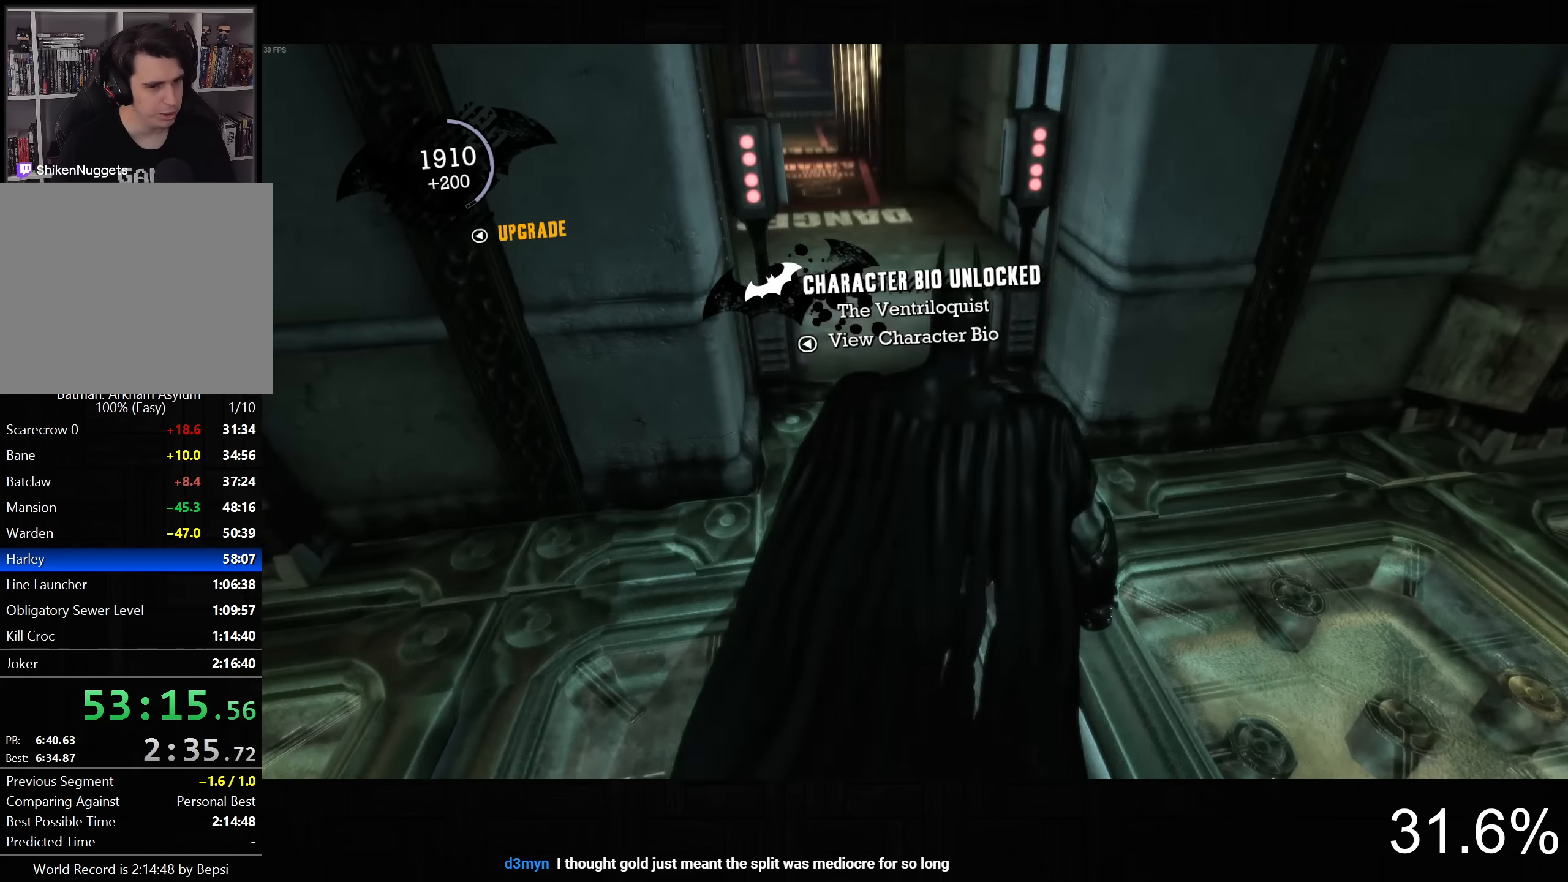
{"buttons": ["CROSS"], "left_stick": "up-left", "right_stick": "center", "button_events": []}
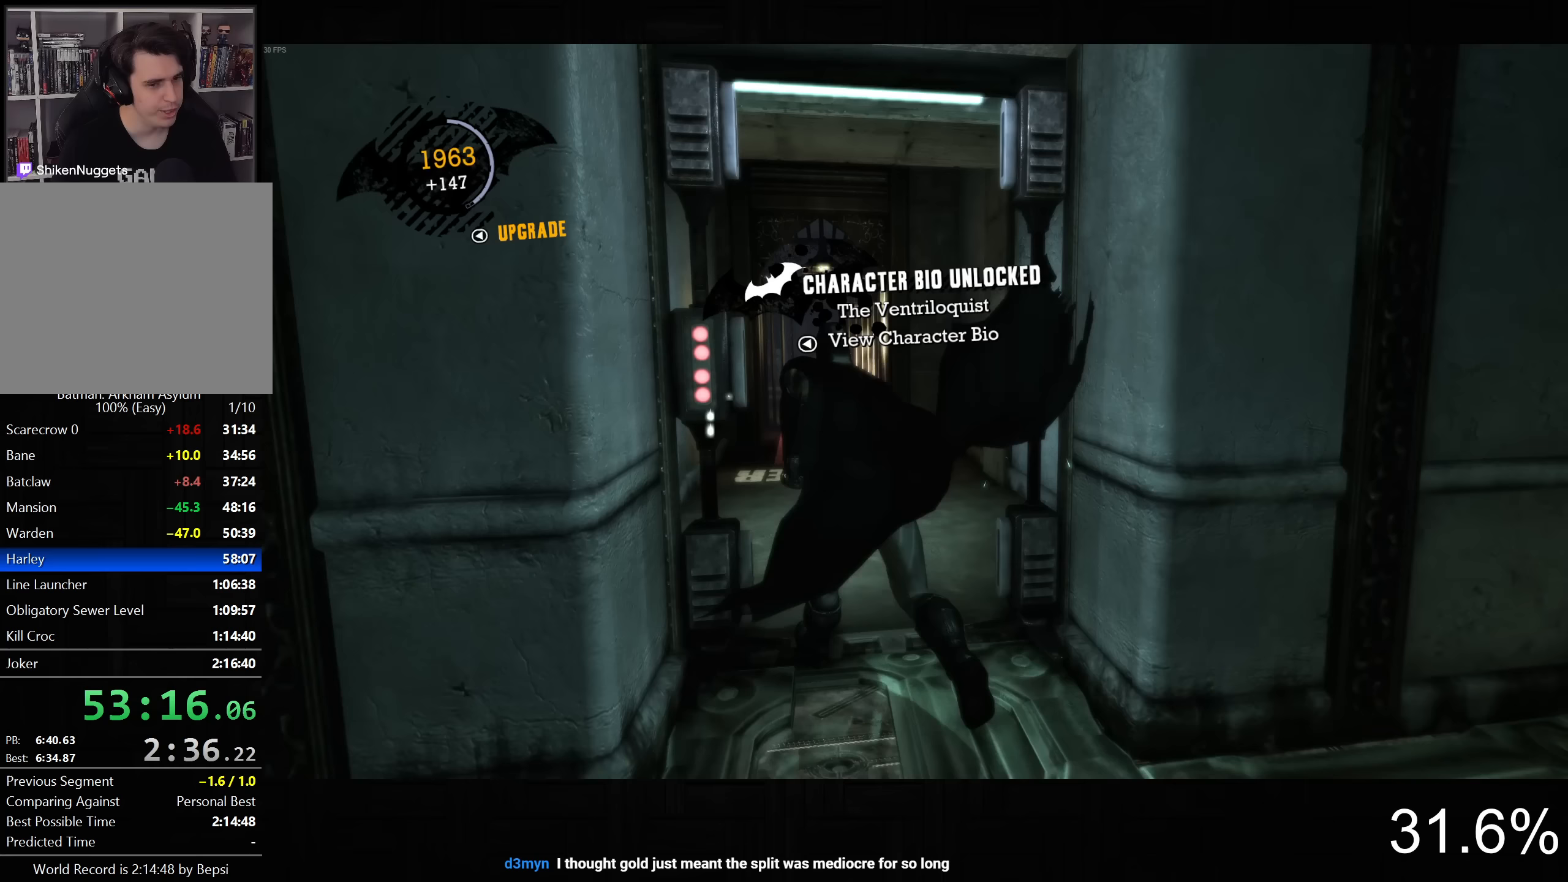
{"buttons": ["CROSS"], "left_stick": "up", "right_stick": "down-left", "button_events": []}
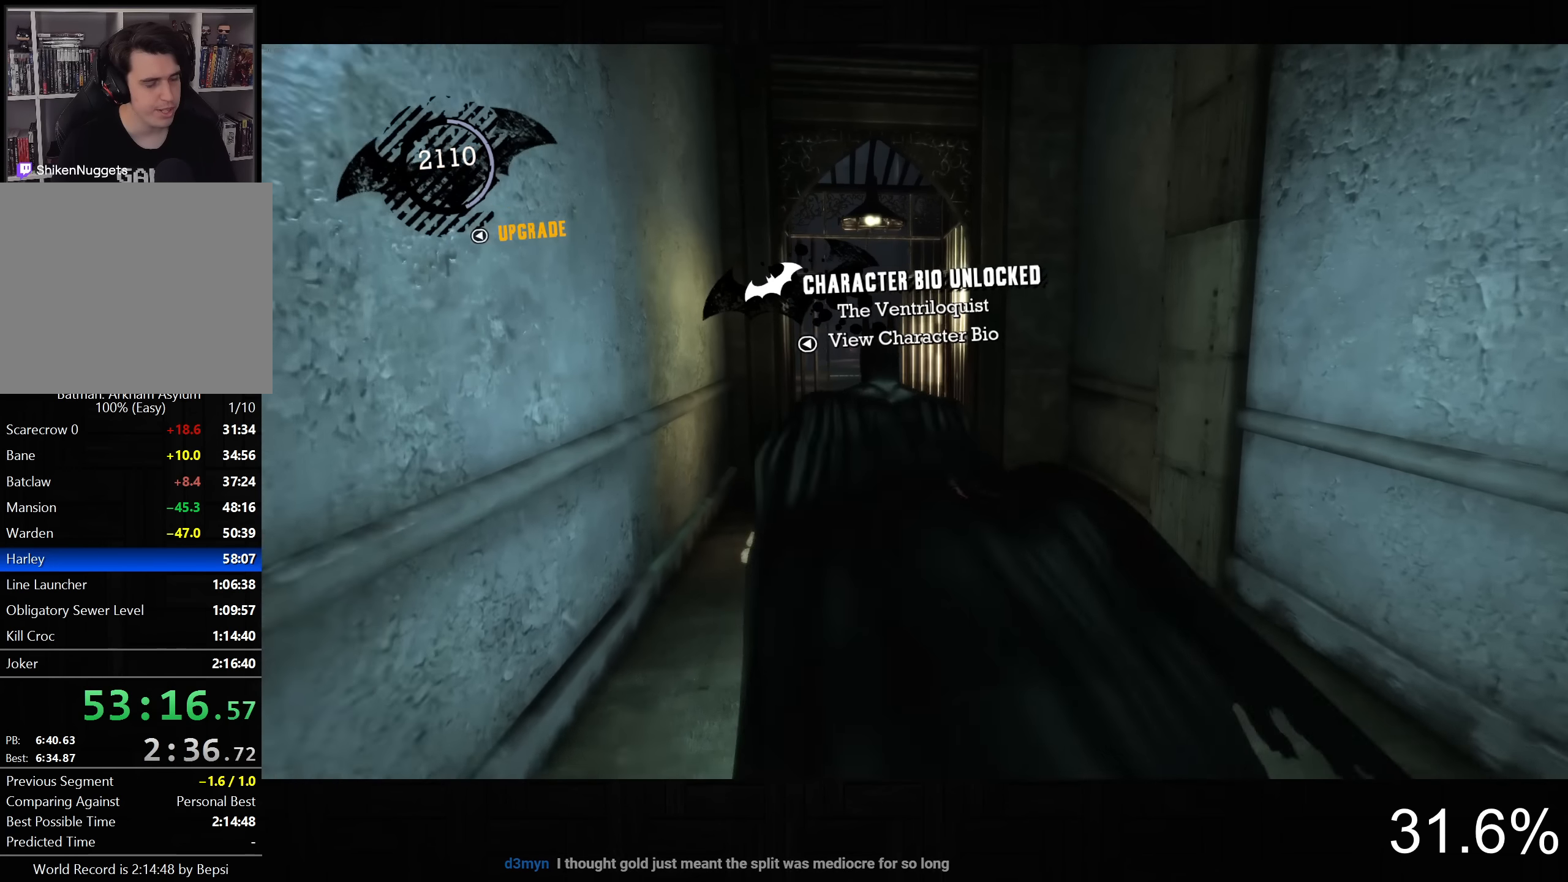
{"buttons": ["CROSS"], "left_stick": "up", "right_stick": "down-left", "button_events": []}
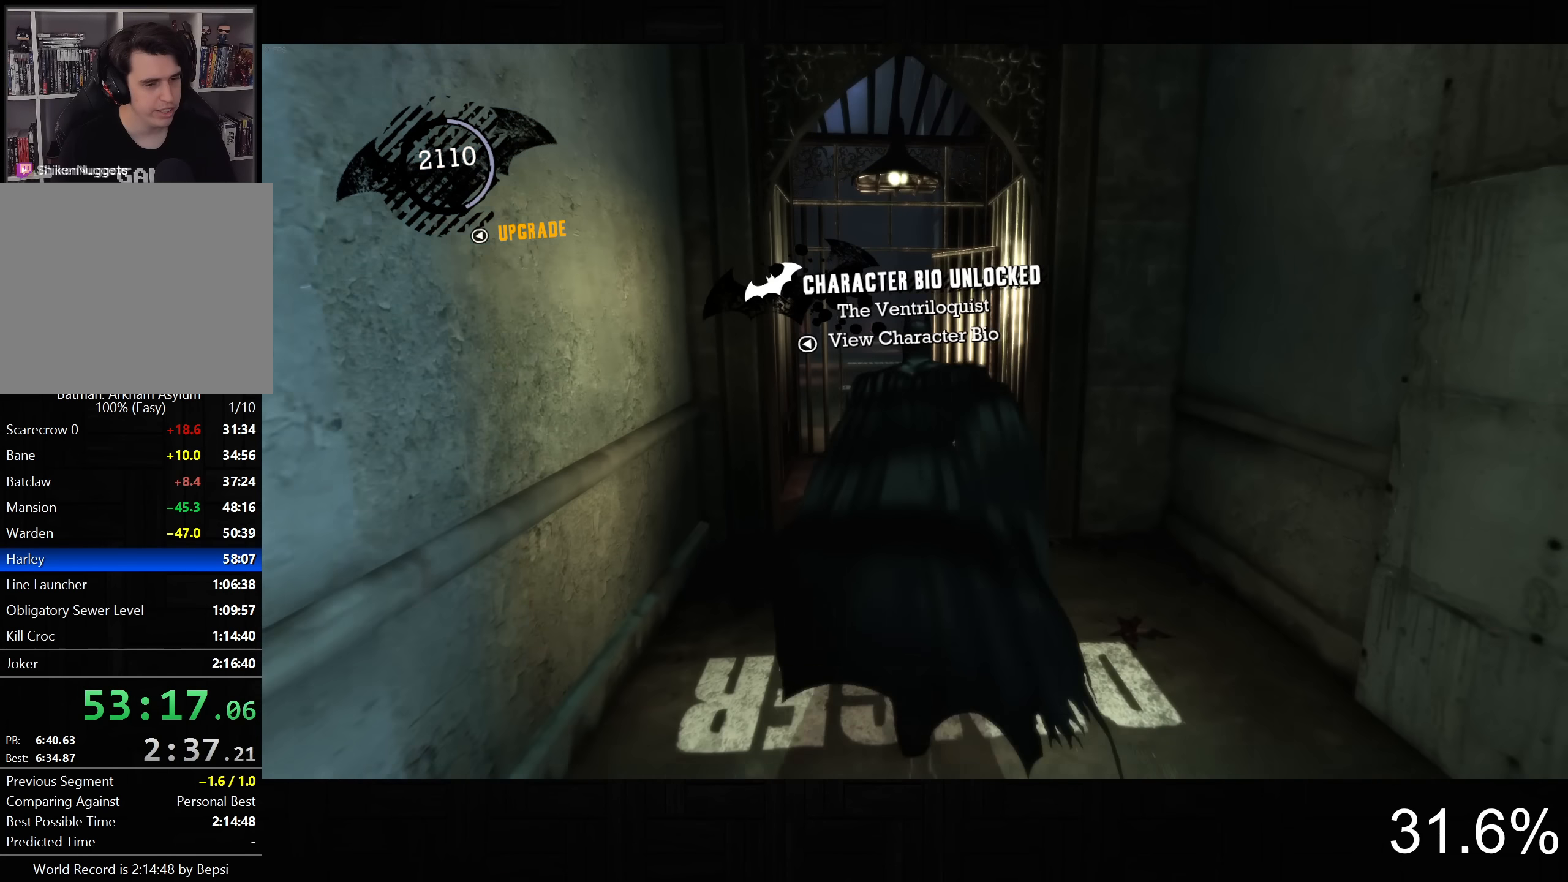
{"buttons": ["CROSS"], "left_stick": "up", "right_stick": "down-left", "button_events": []}
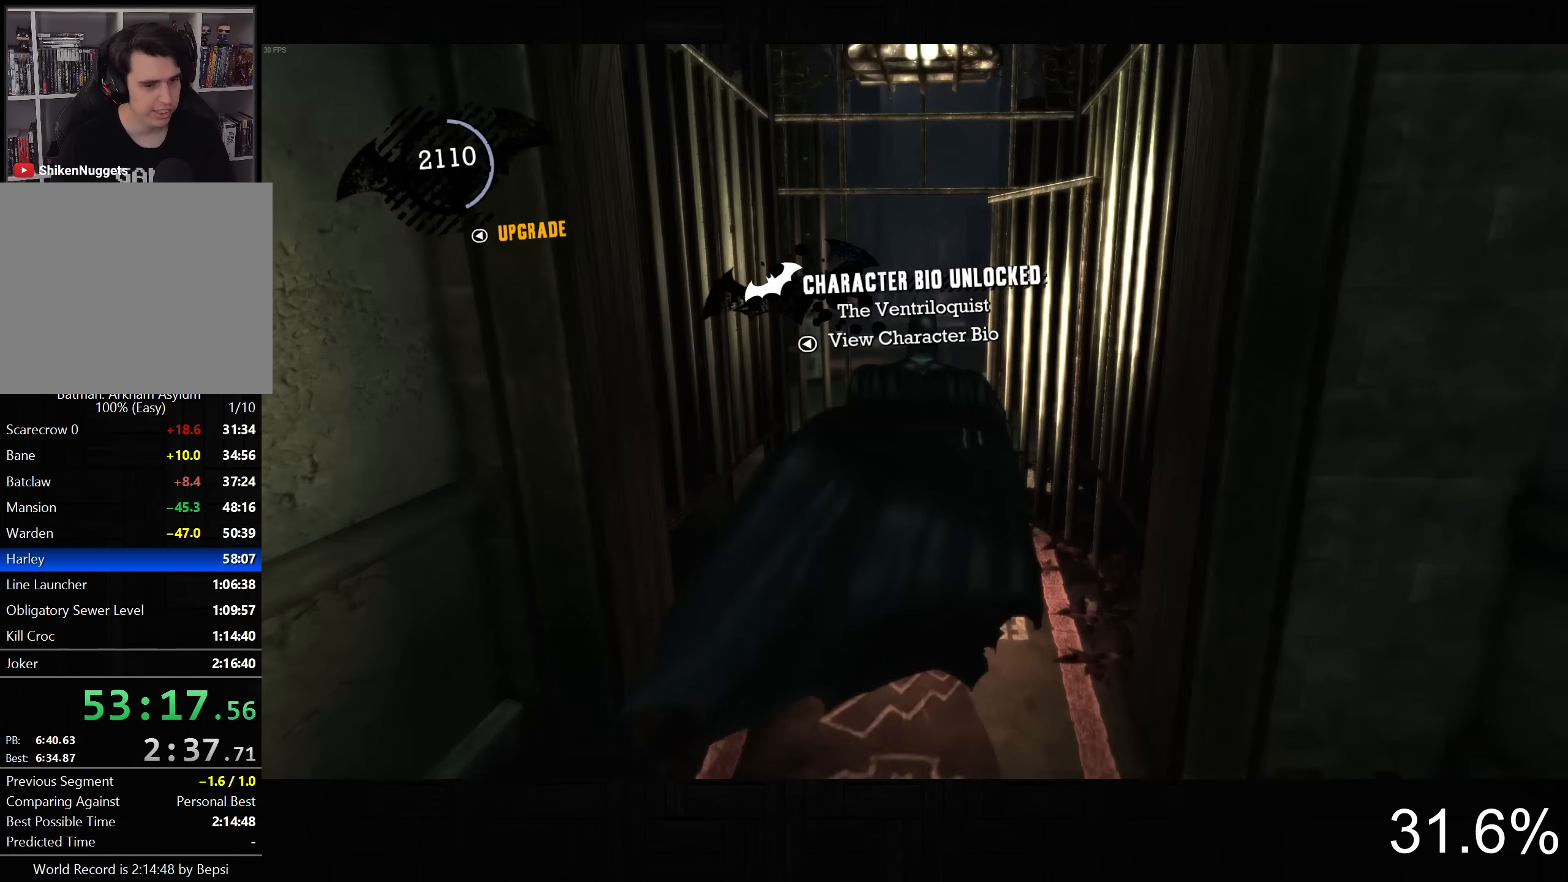
{"buttons": ["CROSS"], "left_stick": "up", "right_stick": "down-left", "button_events": []}
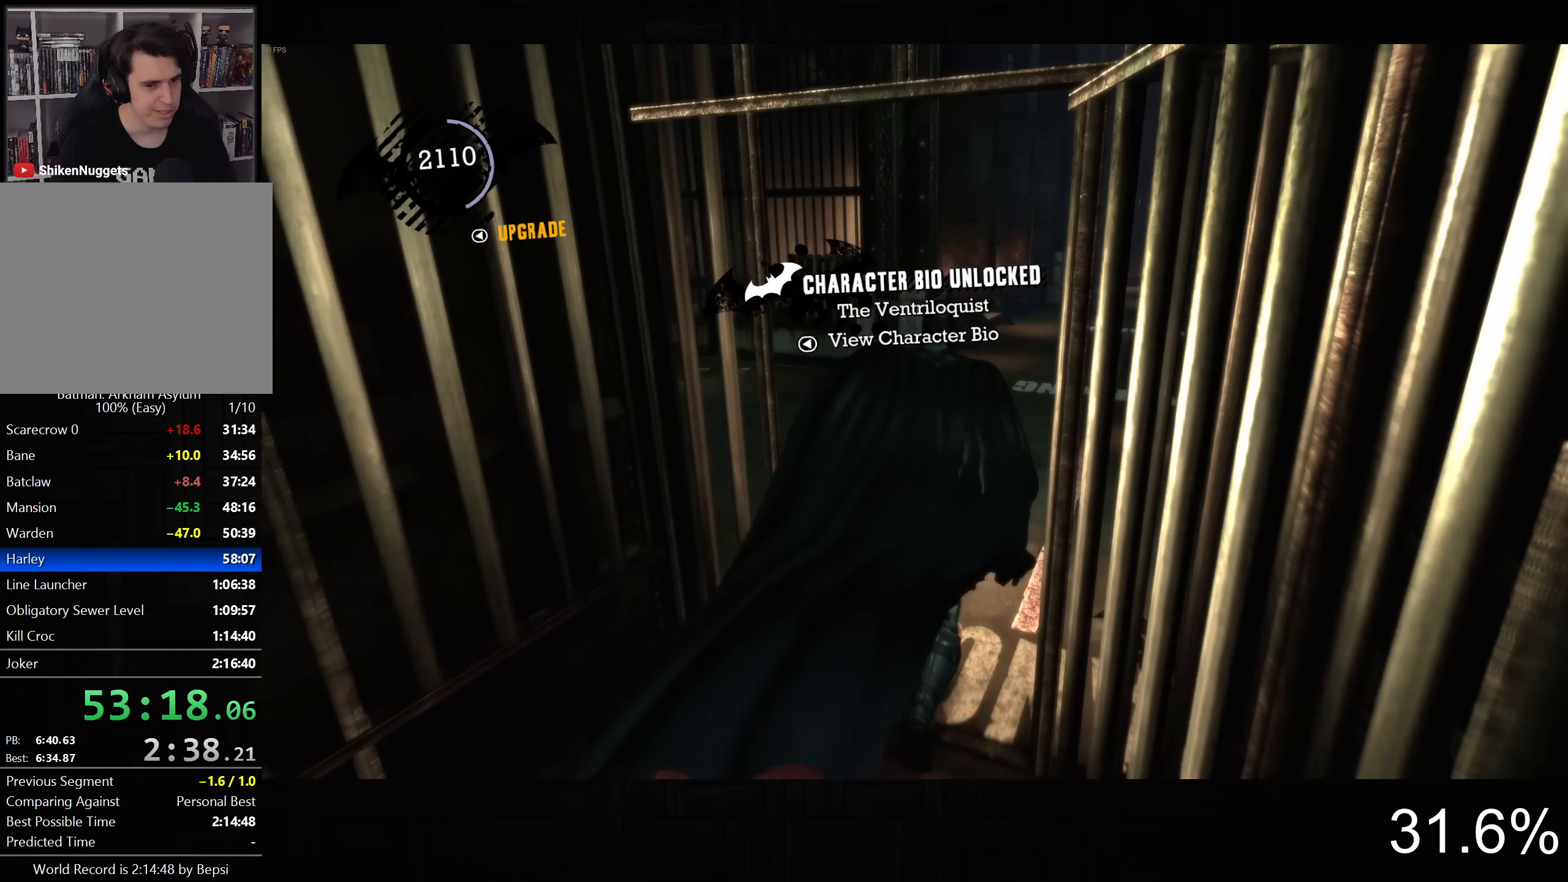
{"buttons": ["CROSS"], "left_stick": "up-left", "right_stick": "left", "button_events": []}
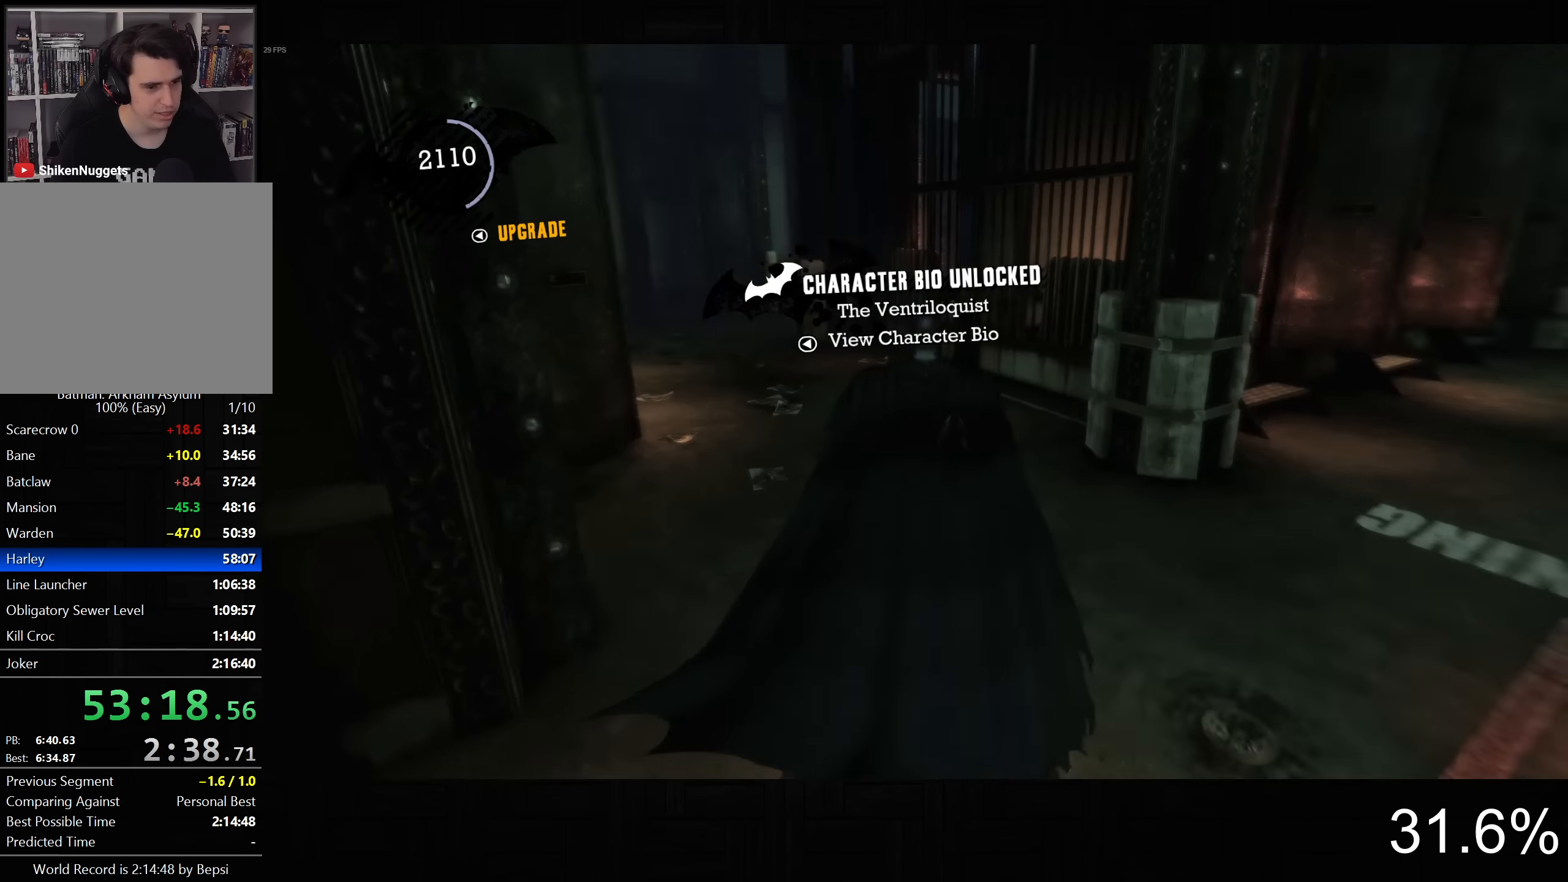
{"buttons": ["CROSS"], "left_stick": "up", "right_stick": "center", "button_events": []}
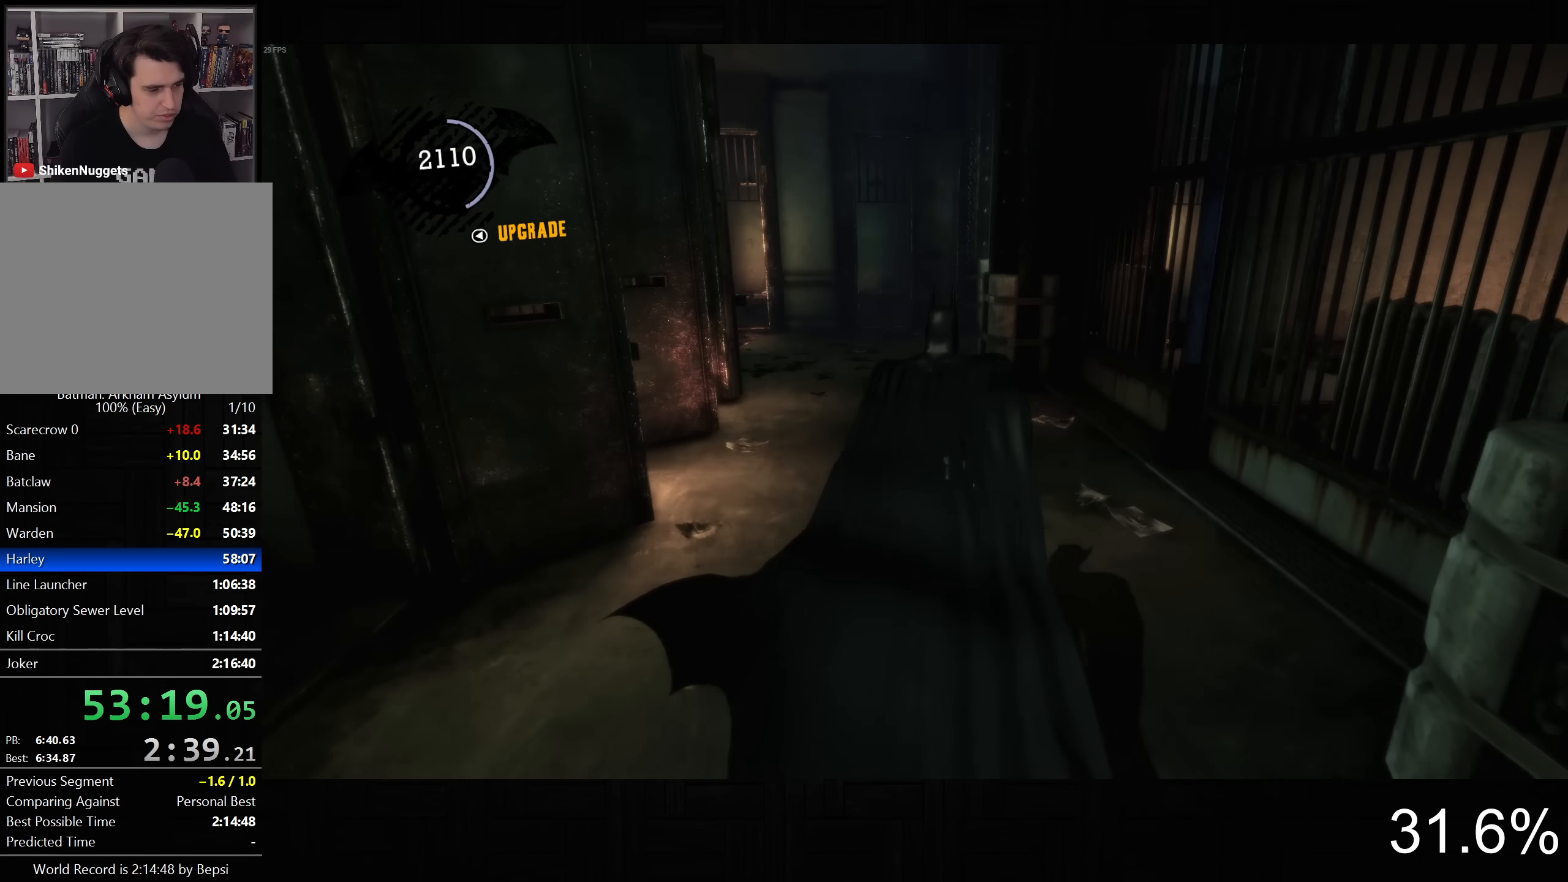
{"buttons": ["CROSS"], "left_stick": "up-left", "right_stick": "down-right", "button_events": []}
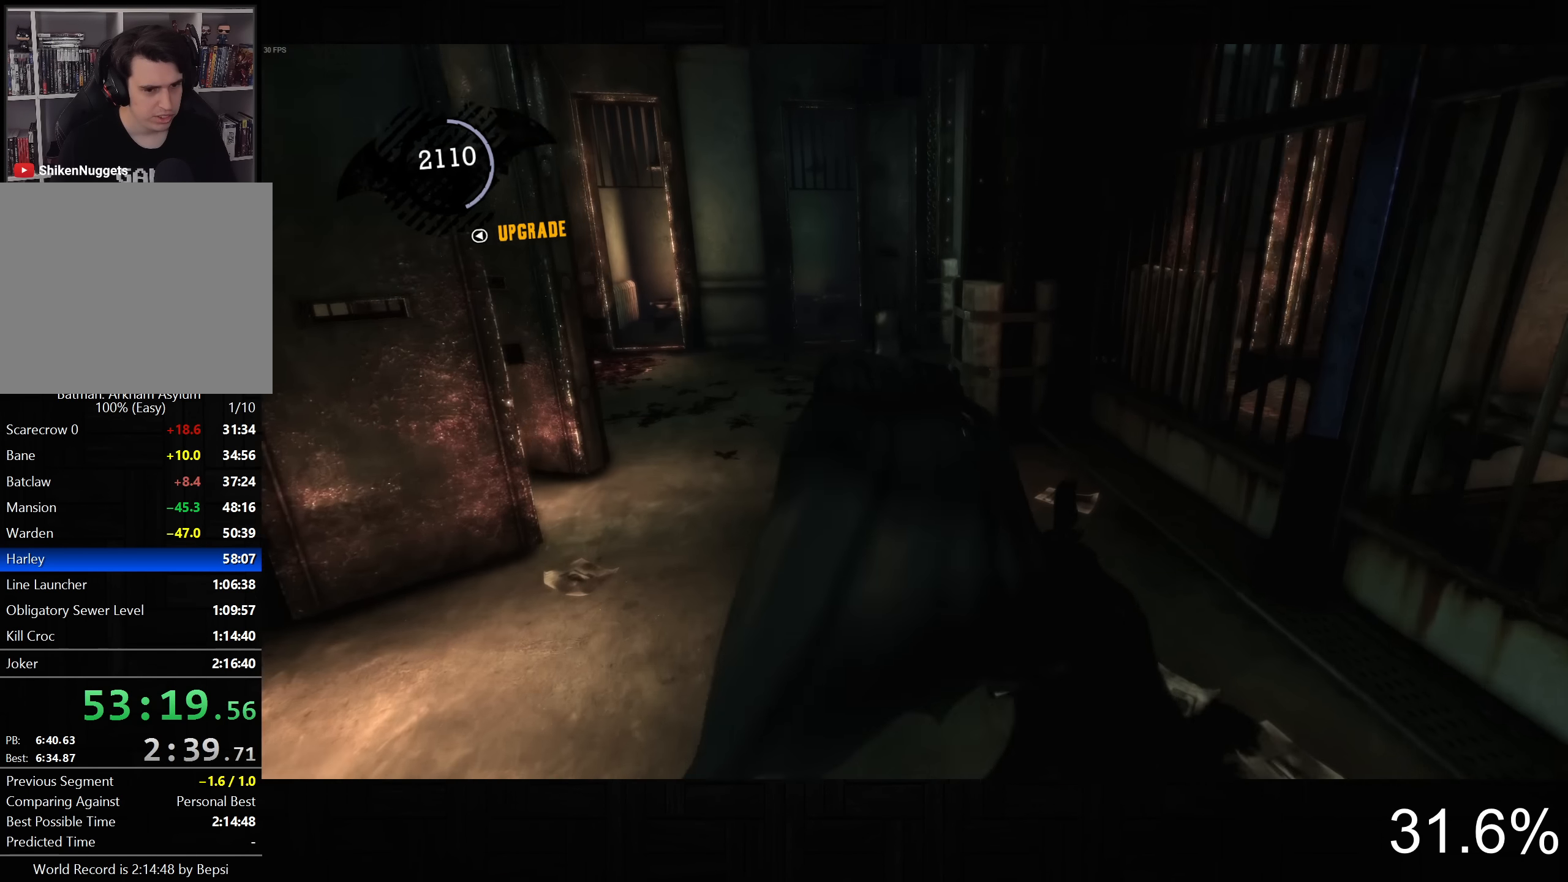
{"buttons": ["CROSS"], "left_stick": "up-left", "right_stick": "down-right", "button_events": []}
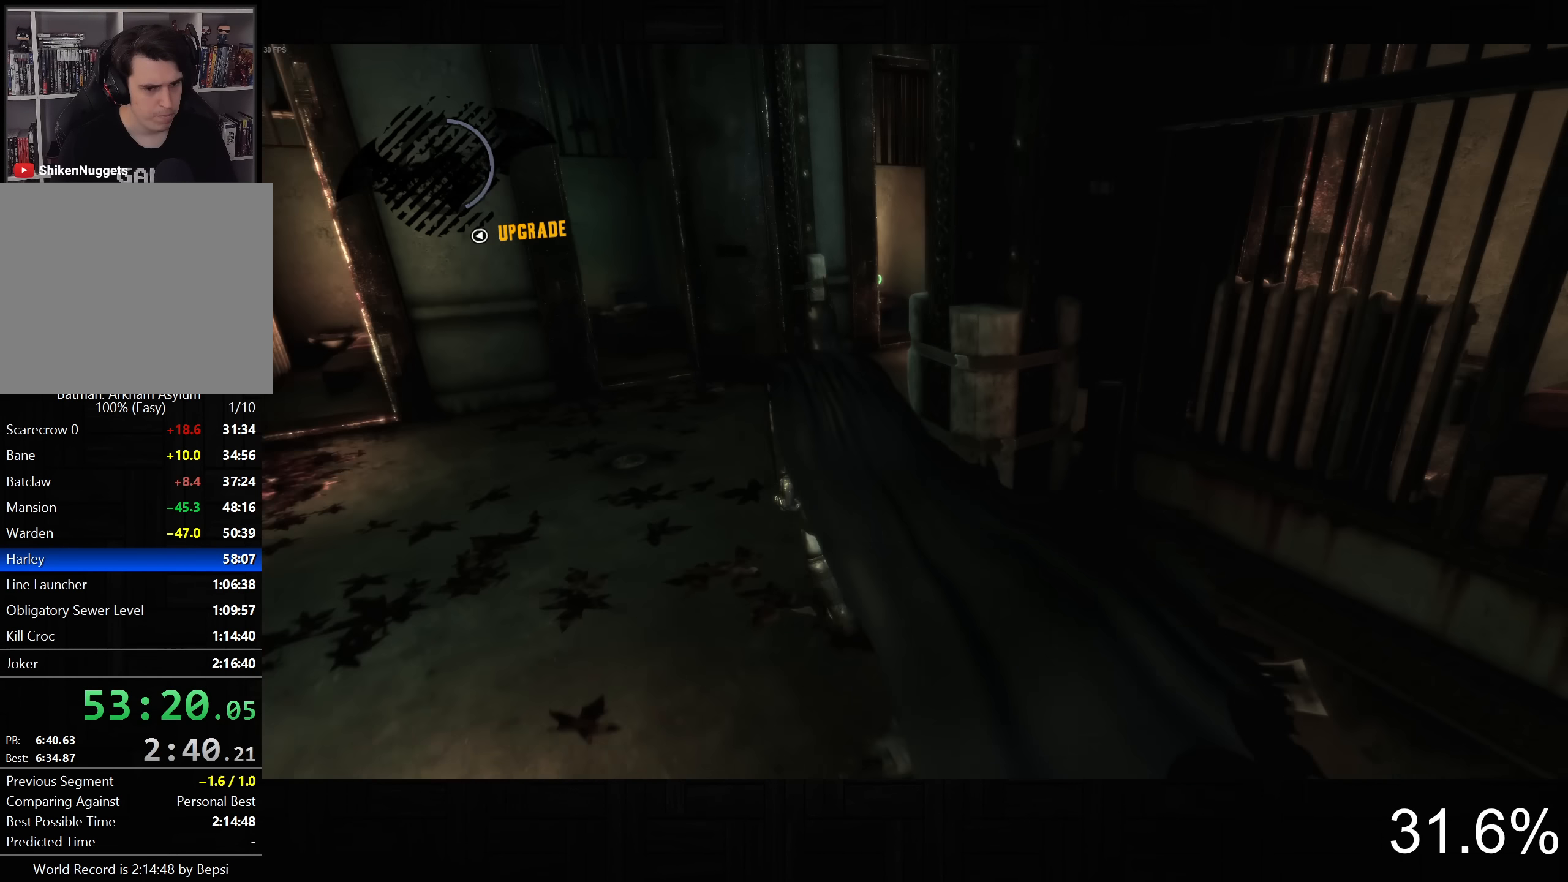
{"buttons": ["CROSS"], "left_stick": "up", "right_stick": "down-right", "button_events": []}
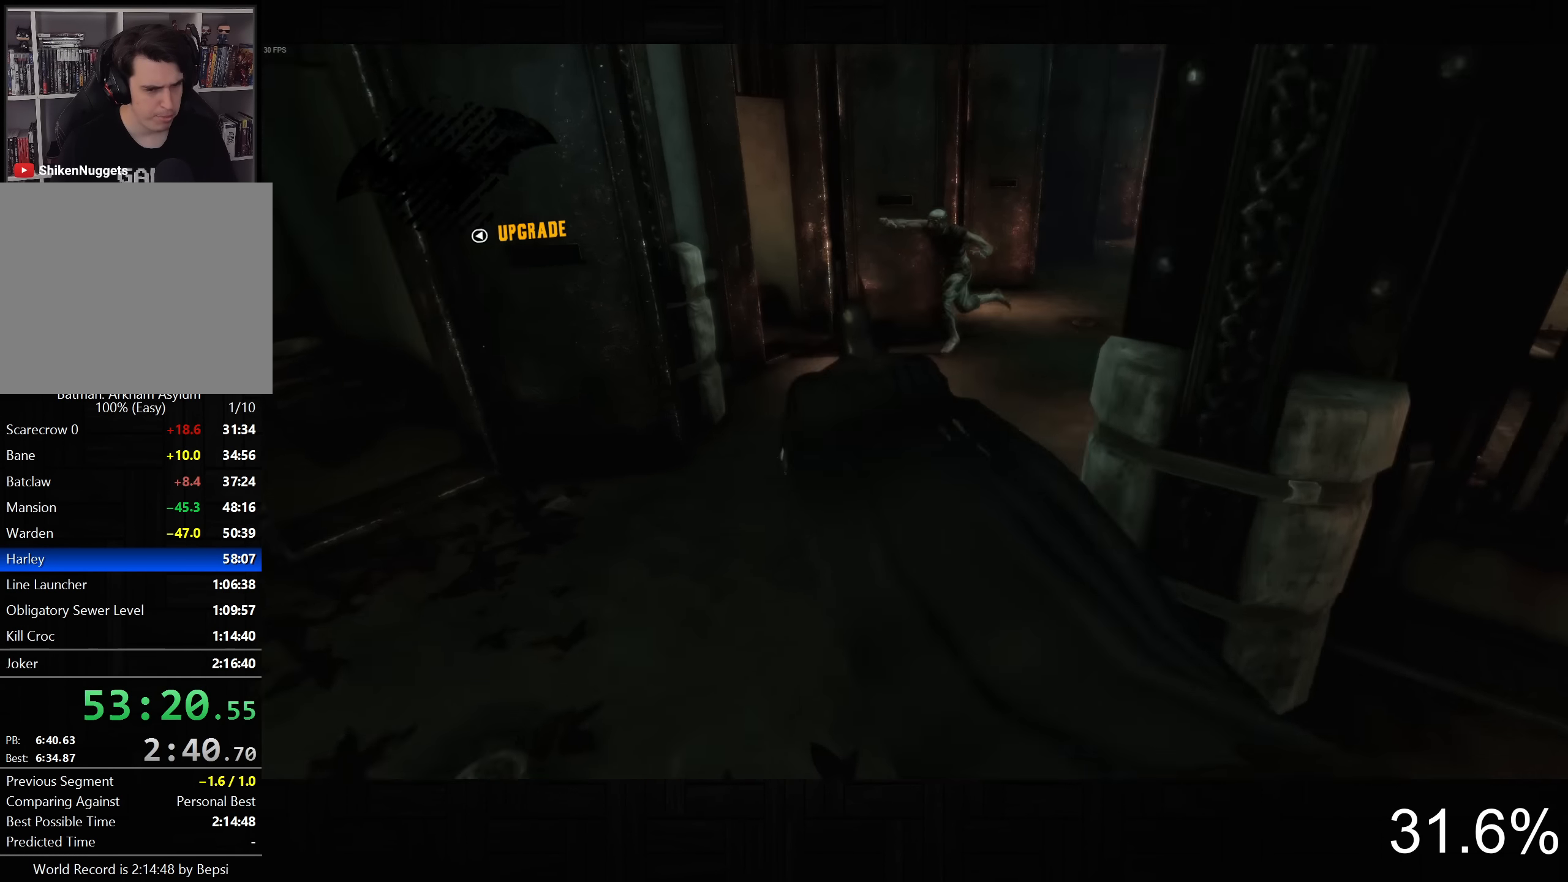
{"buttons": ["SQUARE", "R2"], "left_stick": "up-right", "right_stick": "center", "button_events": [[183, "CROSS", "up"], [250, "SQUARE", "down"], [367, "R2", "down"], [367, "SQUARE", "up"], [433, "SQUARE", "down"]]}
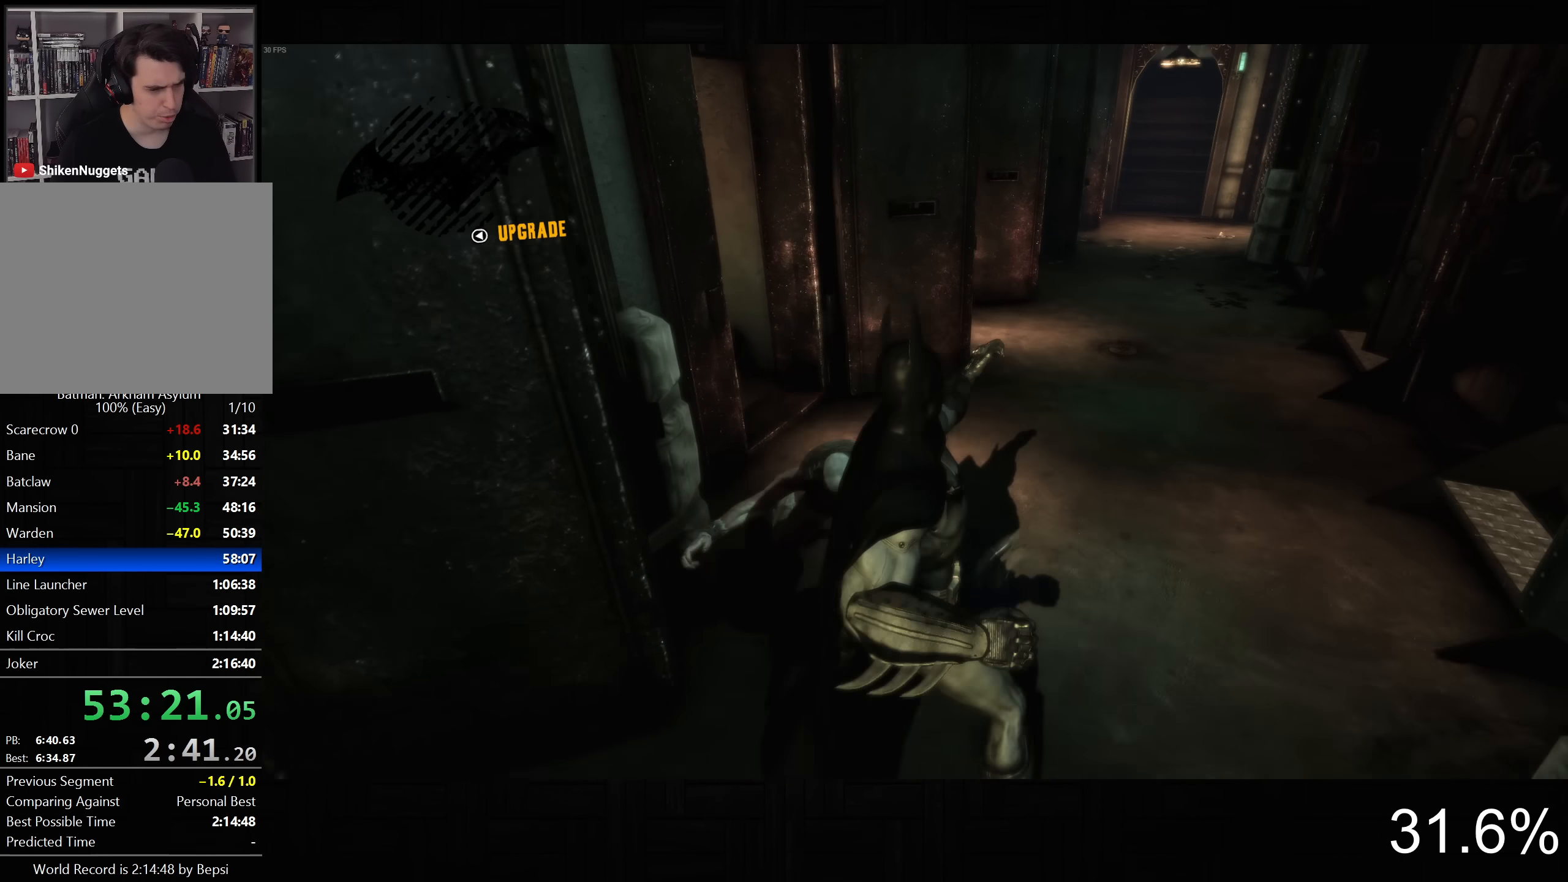
{"buttons": ["TRIANGLE", "R2"], "left_stick": "up-right", "right_stick": "center", "button_events": [[17, "SQUARE", "up"], [117, "TRIANGLE", "down"], [200, "TRIANGLE", "up"], [267, "TRIANGLE", "down"]]}
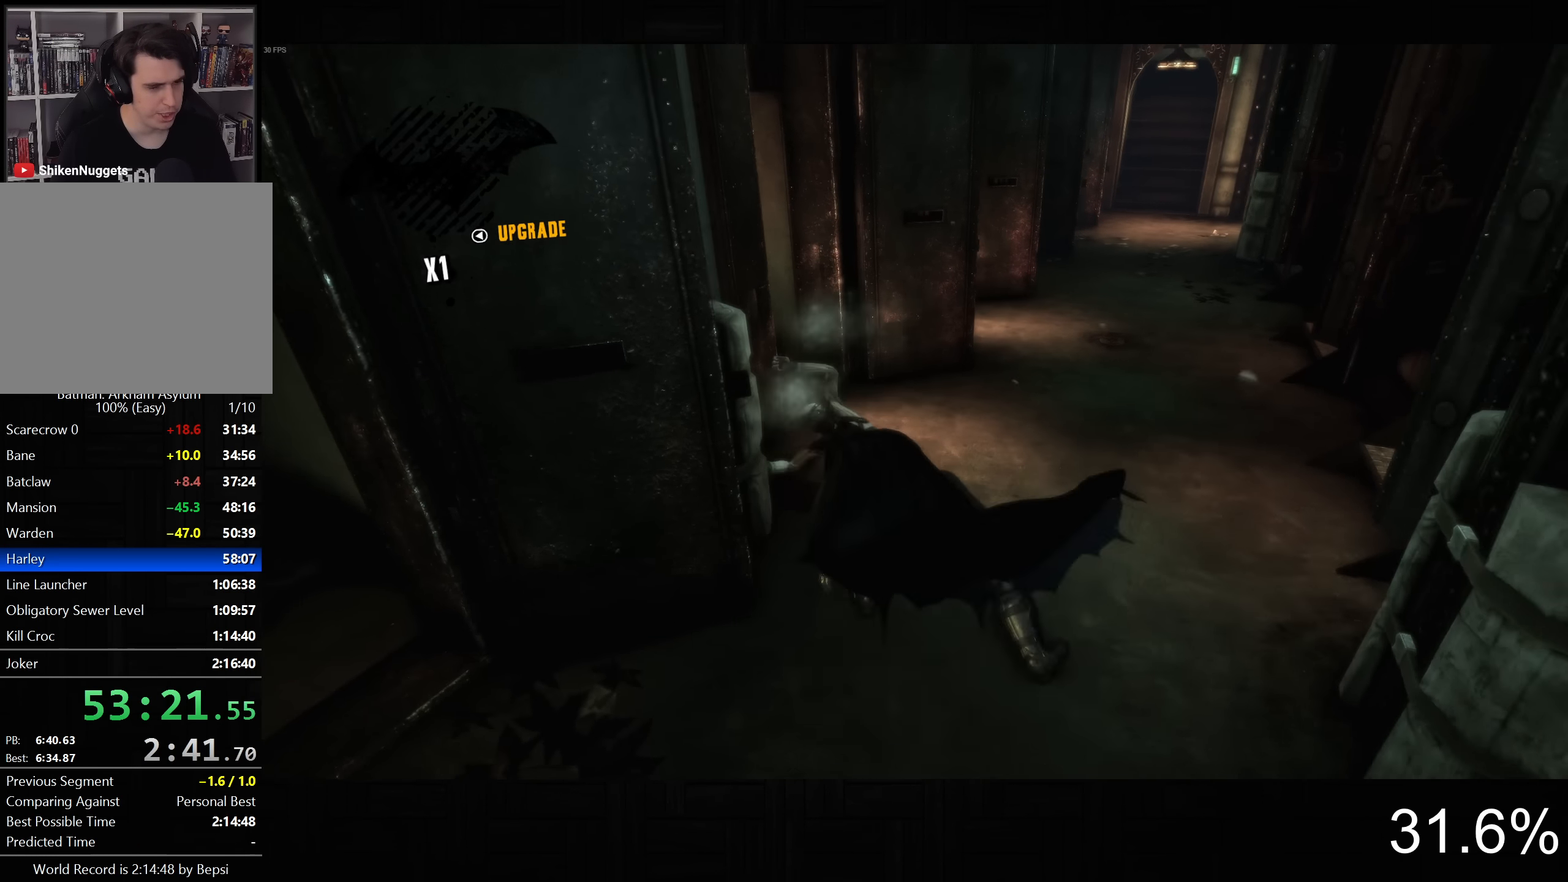
{"buttons": [], "left_stick": "center", "right_stick": "right", "button_events": [[17, "TRIANGLE", "up"], [50, "R2", "up"]]}
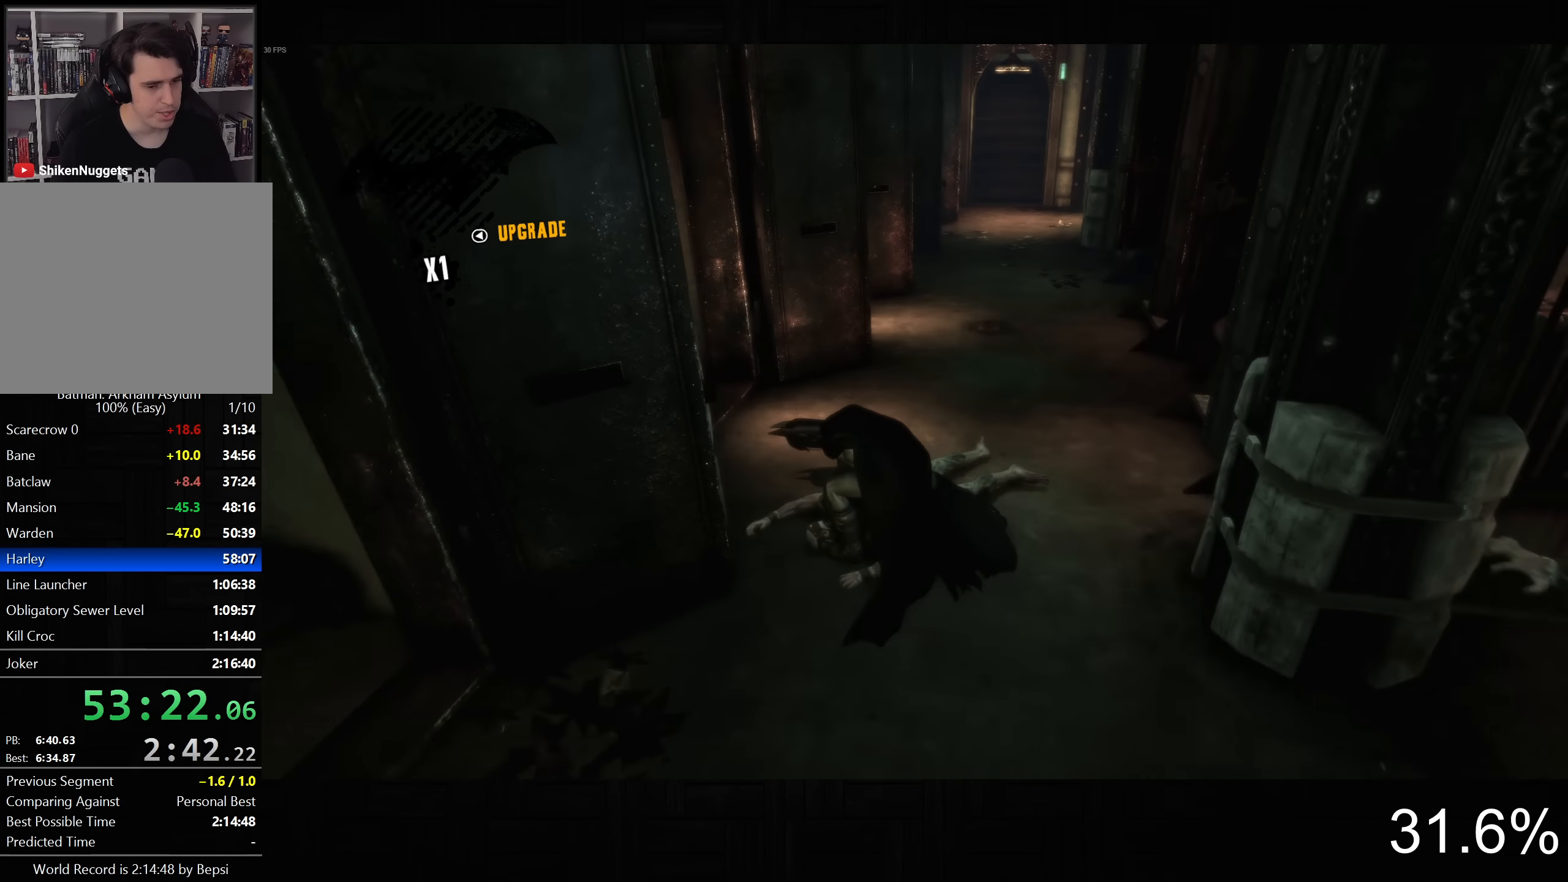
{"buttons": [], "left_stick": "up-right", "right_stick": "center", "button_events": []}
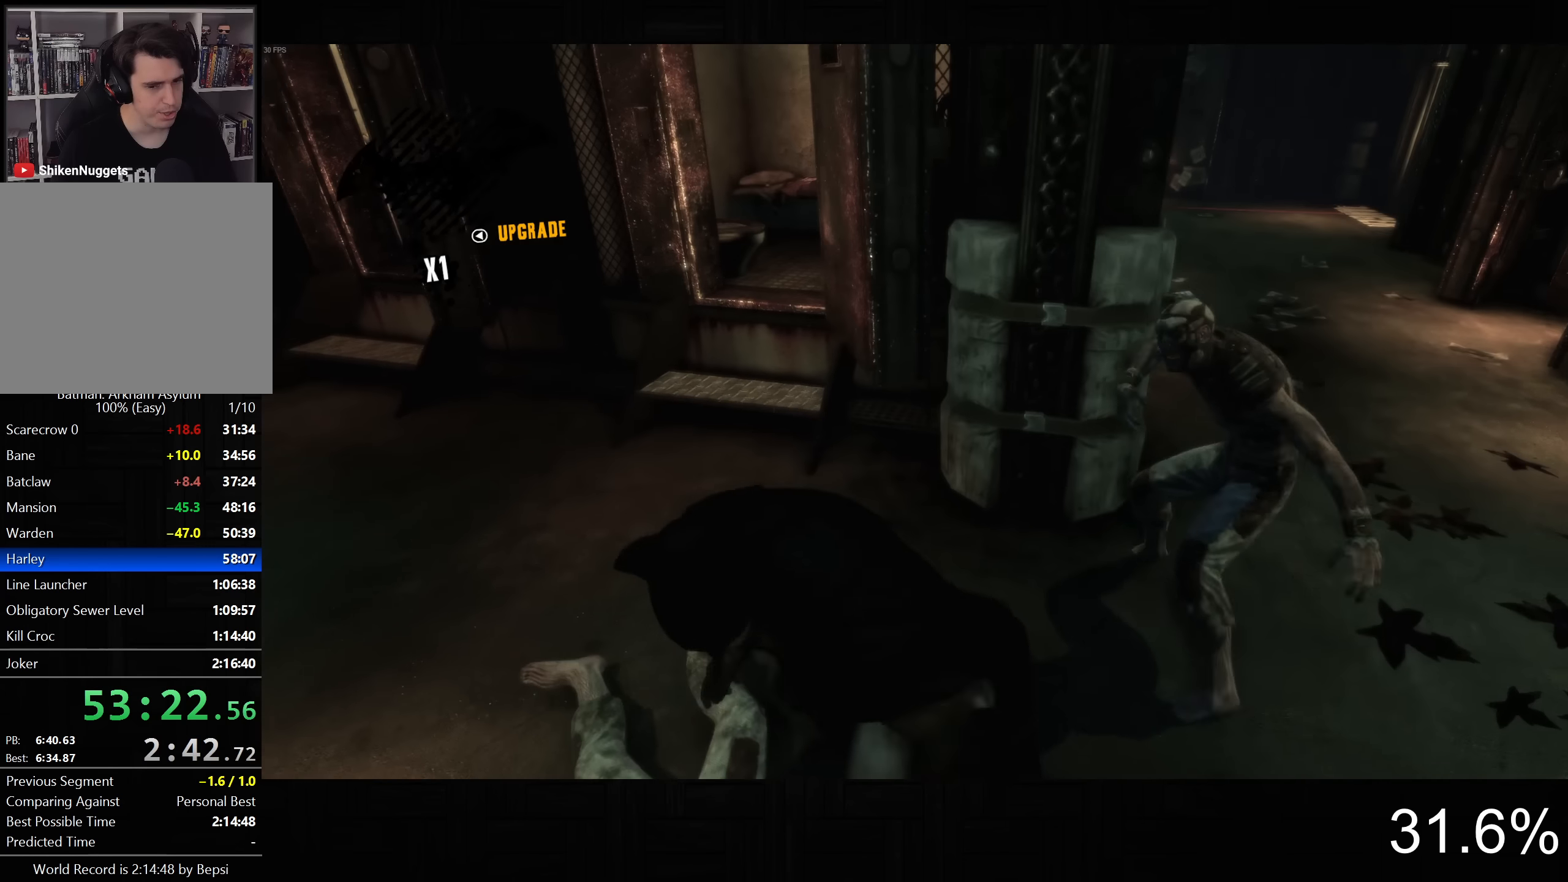
{"buttons": [], "left_stick": "up-right", "right_stick": "center", "button_events": [[167, "R2", "down"], [300, "R2", "up"], [367, "R2", "down"], [500, "R2", "up"]]}
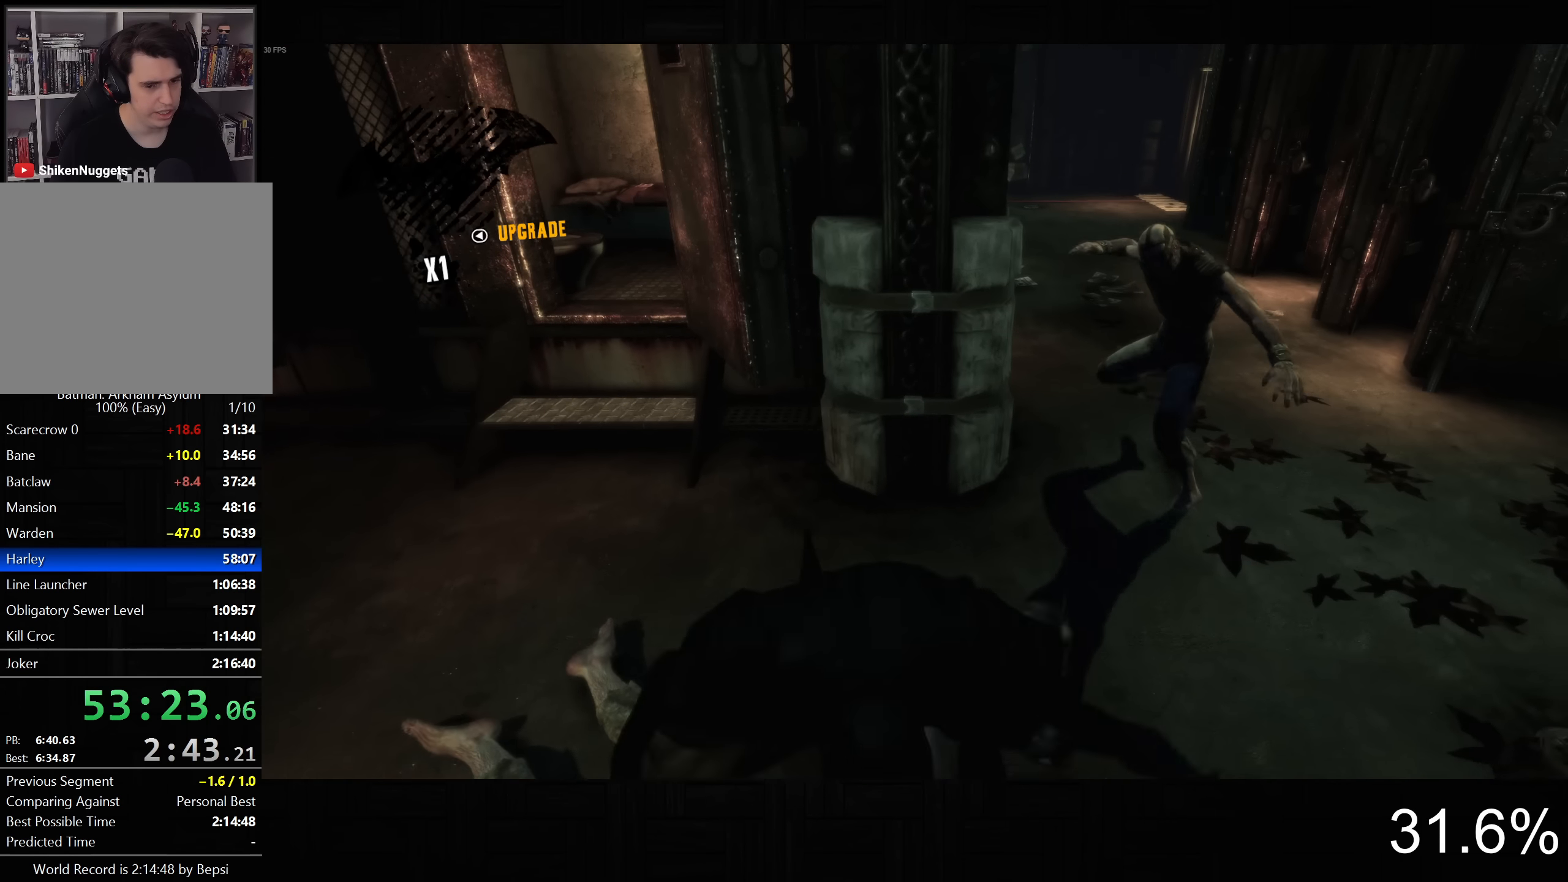
{"buttons": [], "left_stick": "center", "right_stick": "left", "button_events": [[50, "R2", "down"], [350, "R2", "up"]]}
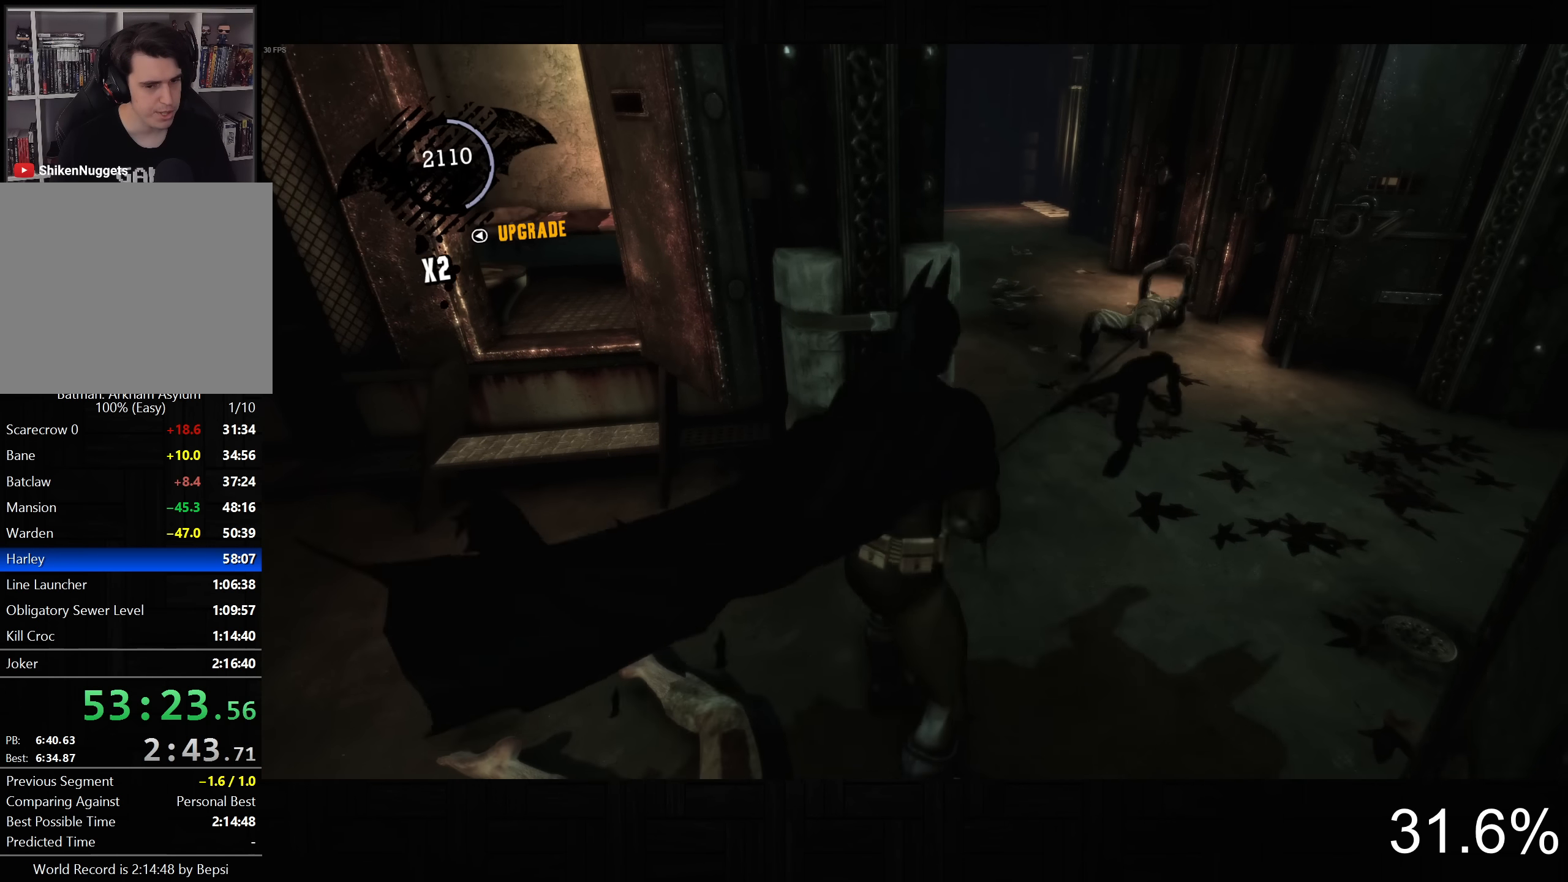
{"buttons": [], "left_stick": "center", "right_stick": "center", "button_events": []}
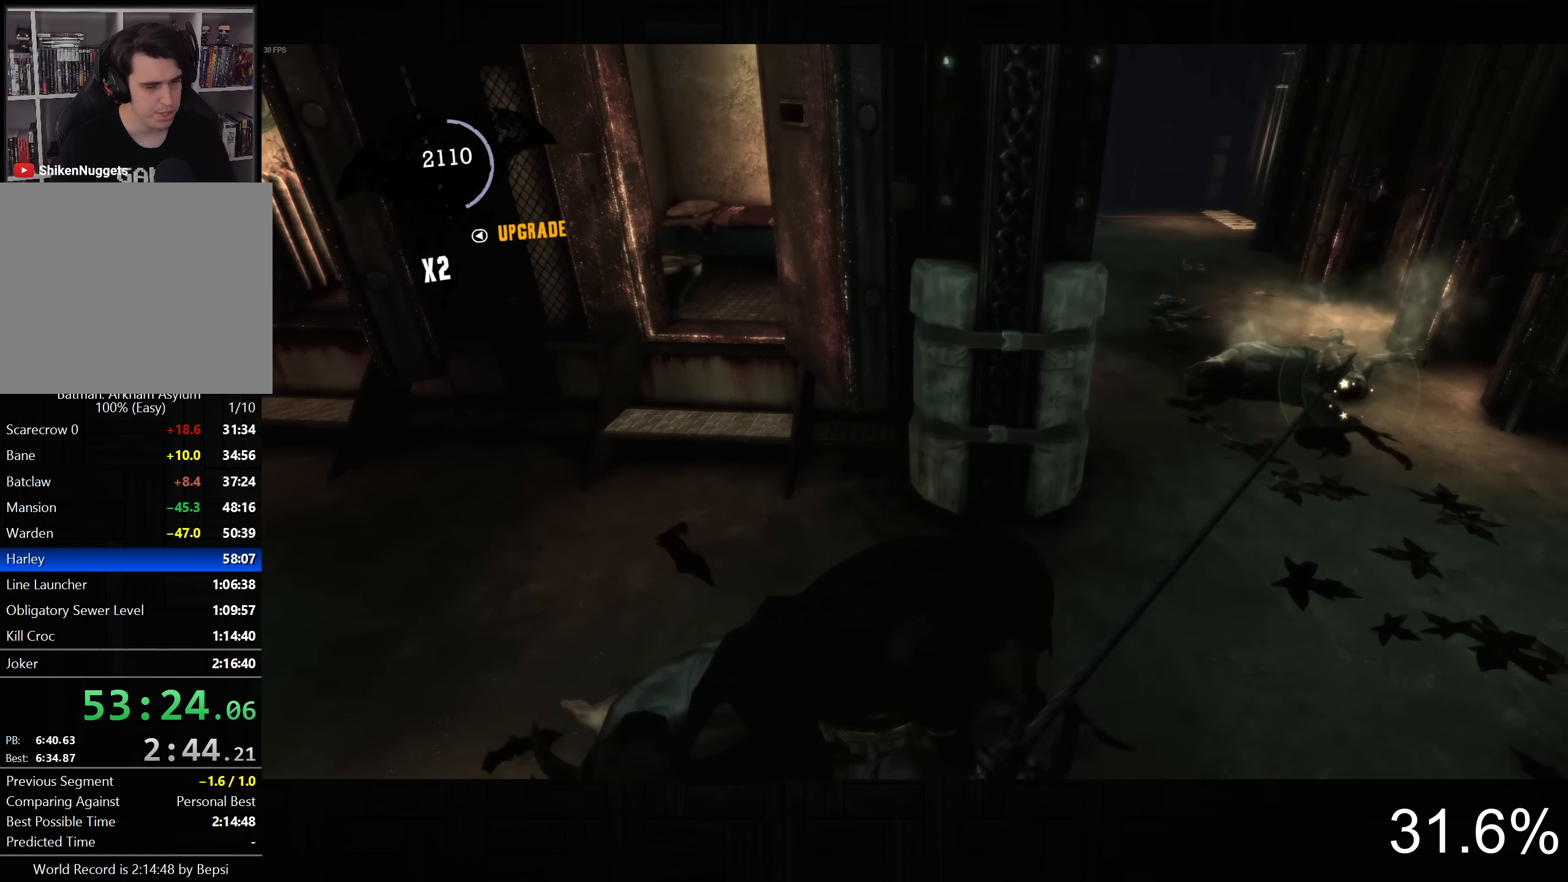
{"buttons": [], "left_stick": "center", "right_stick": "left", "button_events": []}
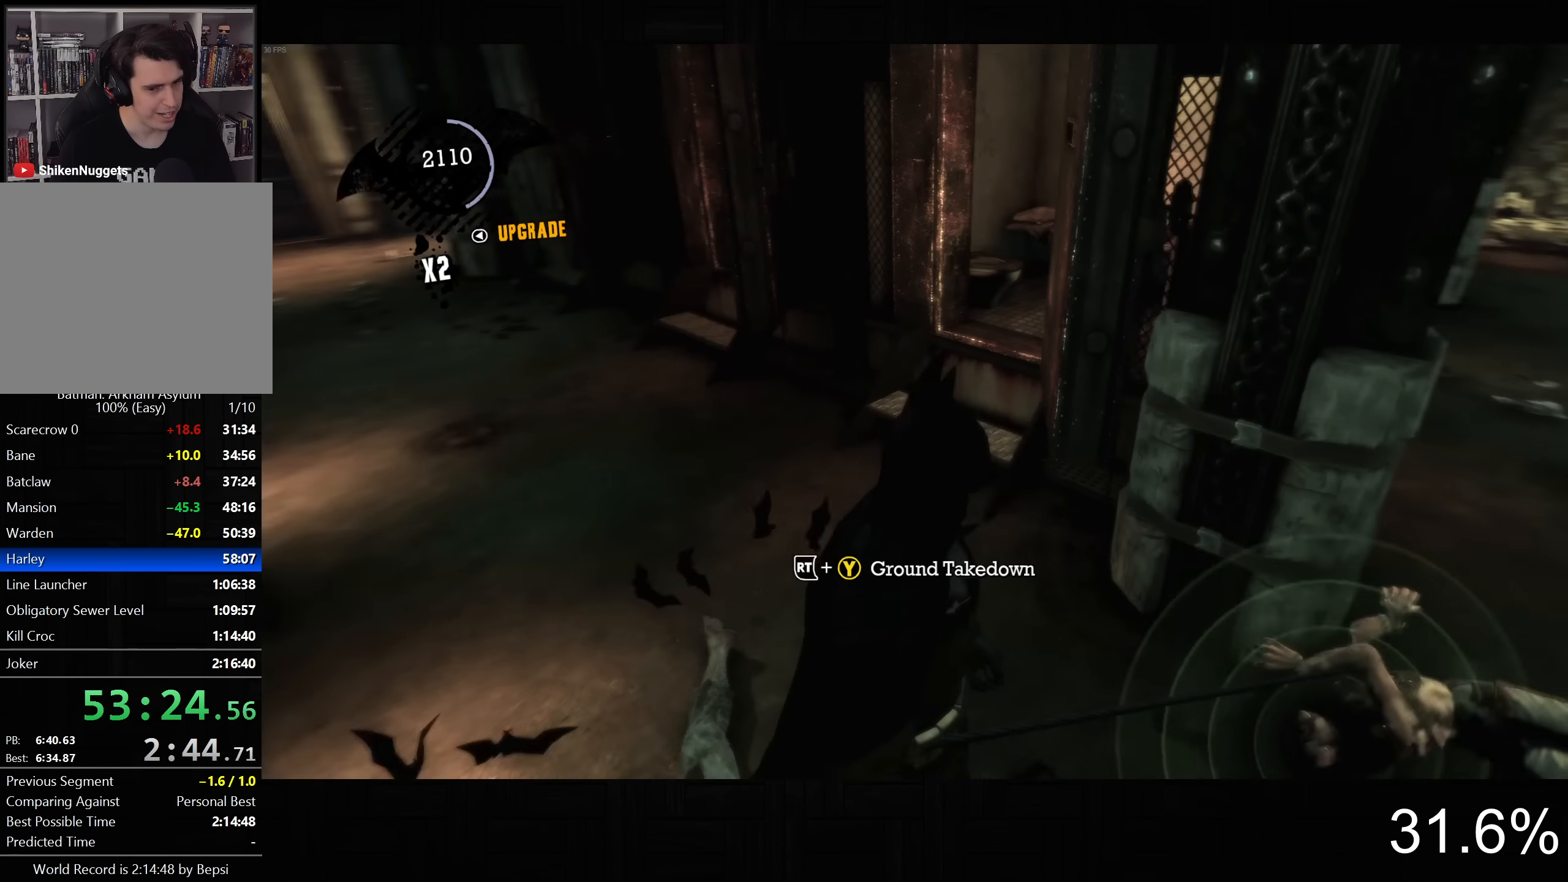
{"buttons": ["TRIANGLE", "R2"], "left_stick": "center", "right_stick": "center", "button_events": [[167, "R2", "down"], [250, "TRIANGLE", "down"]]}
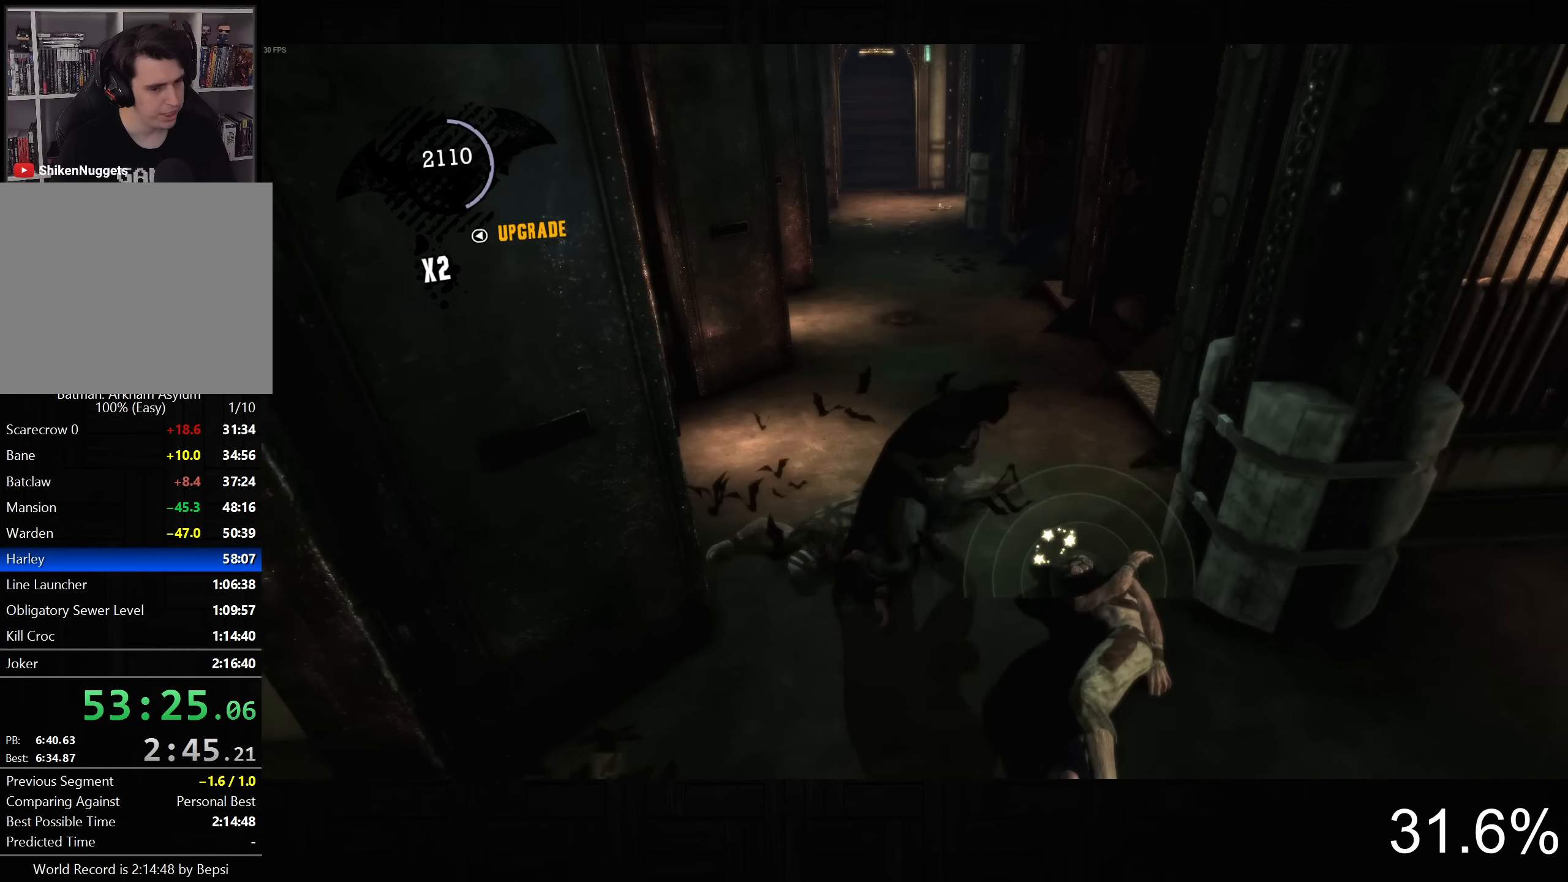
{"buttons": [], "left_stick": "center", "right_stick": "left", "button_events": [[34, "TRIANGLE", "up"], [150, "R2", "up"]]}
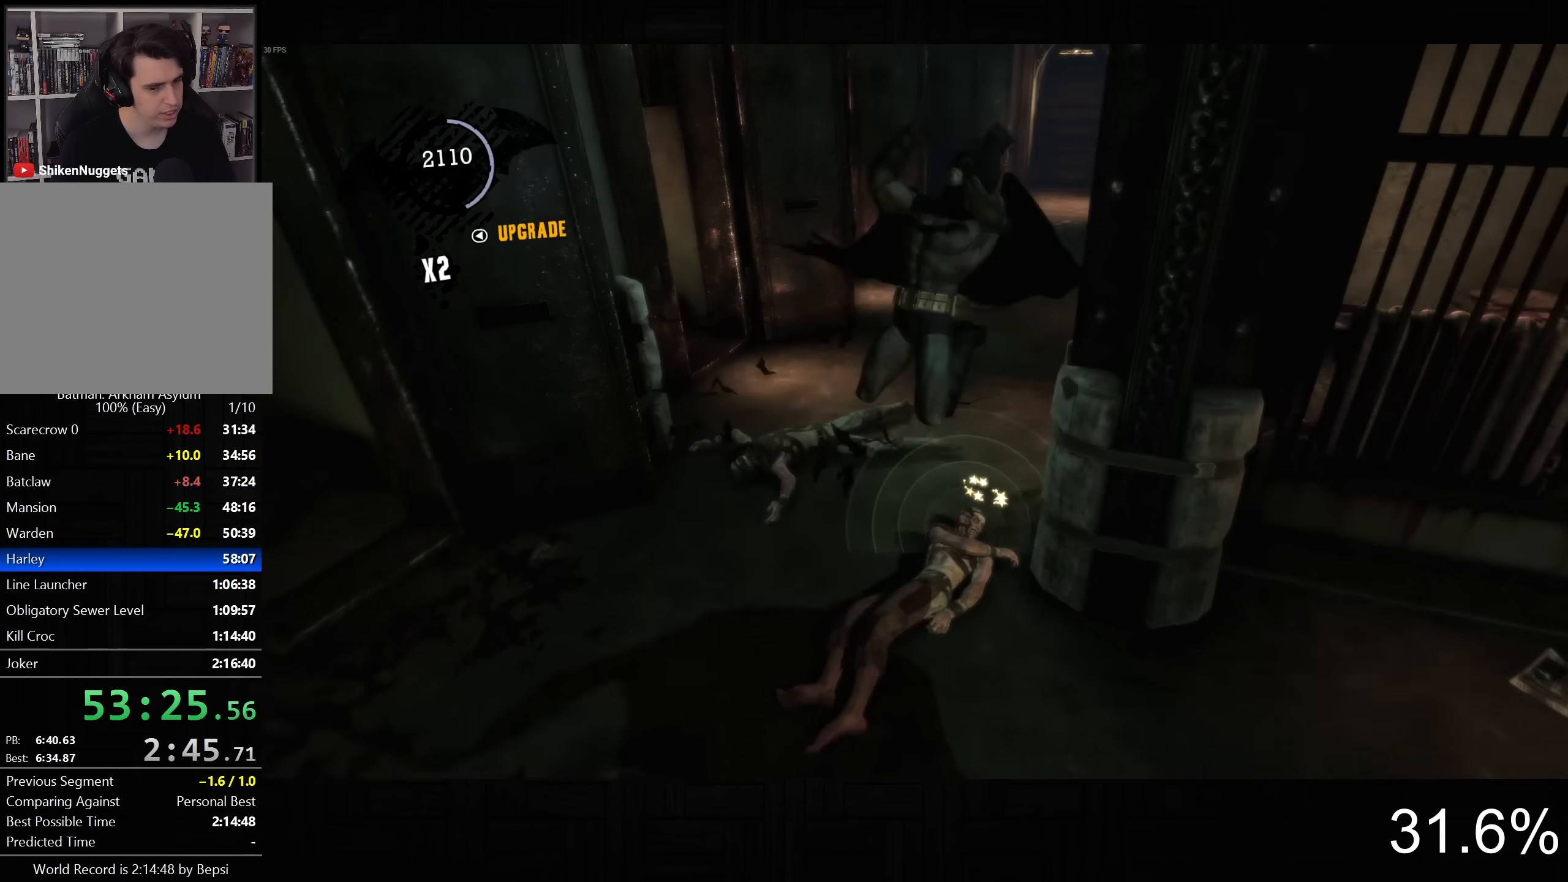
{"buttons": [], "left_stick": "up", "right_stick": "center", "button_events": []}
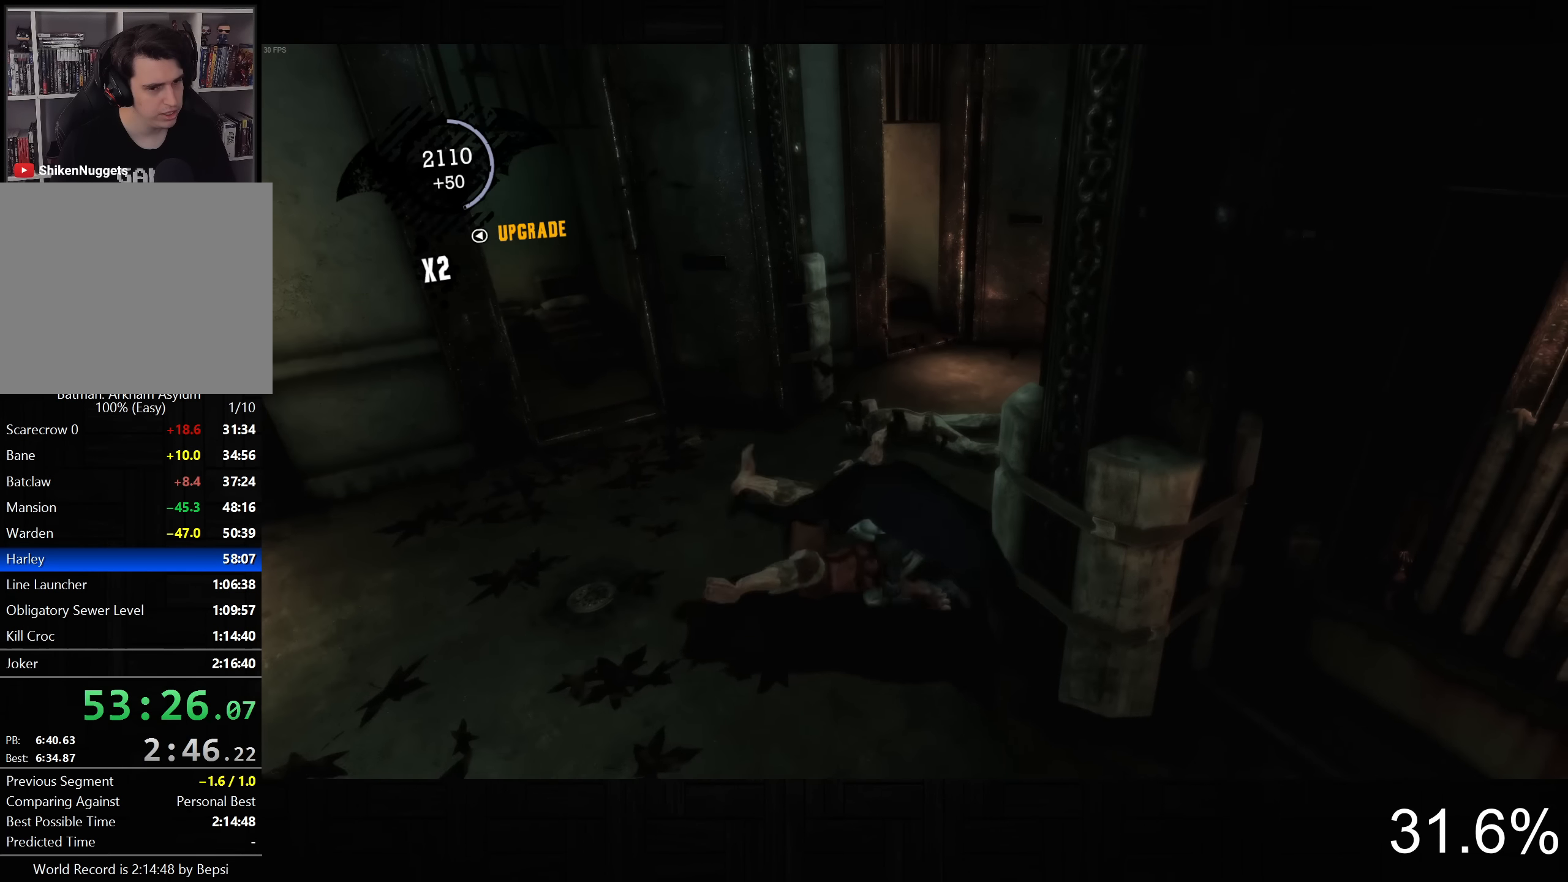
{"buttons": [], "left_stick": "up", "right_stick": "down", "button_events": []}
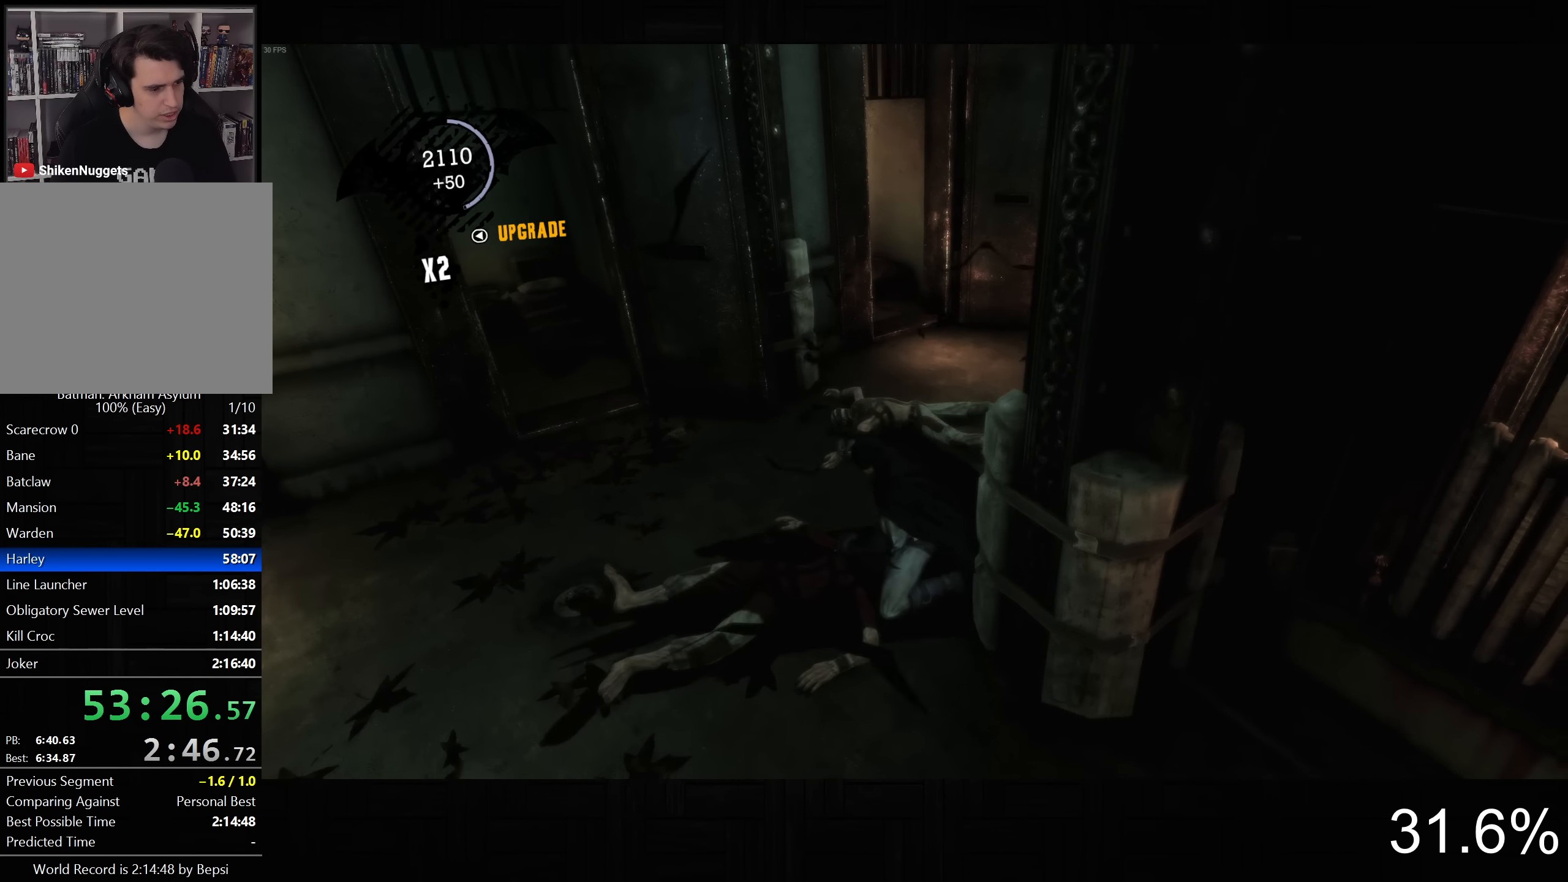
{"buttons": ["CROSS", "L2"], "left_stick": "up", "right_stick": "center", "button_events": [[400, "L2", "down"], [500, "CROSS", "down"]]}
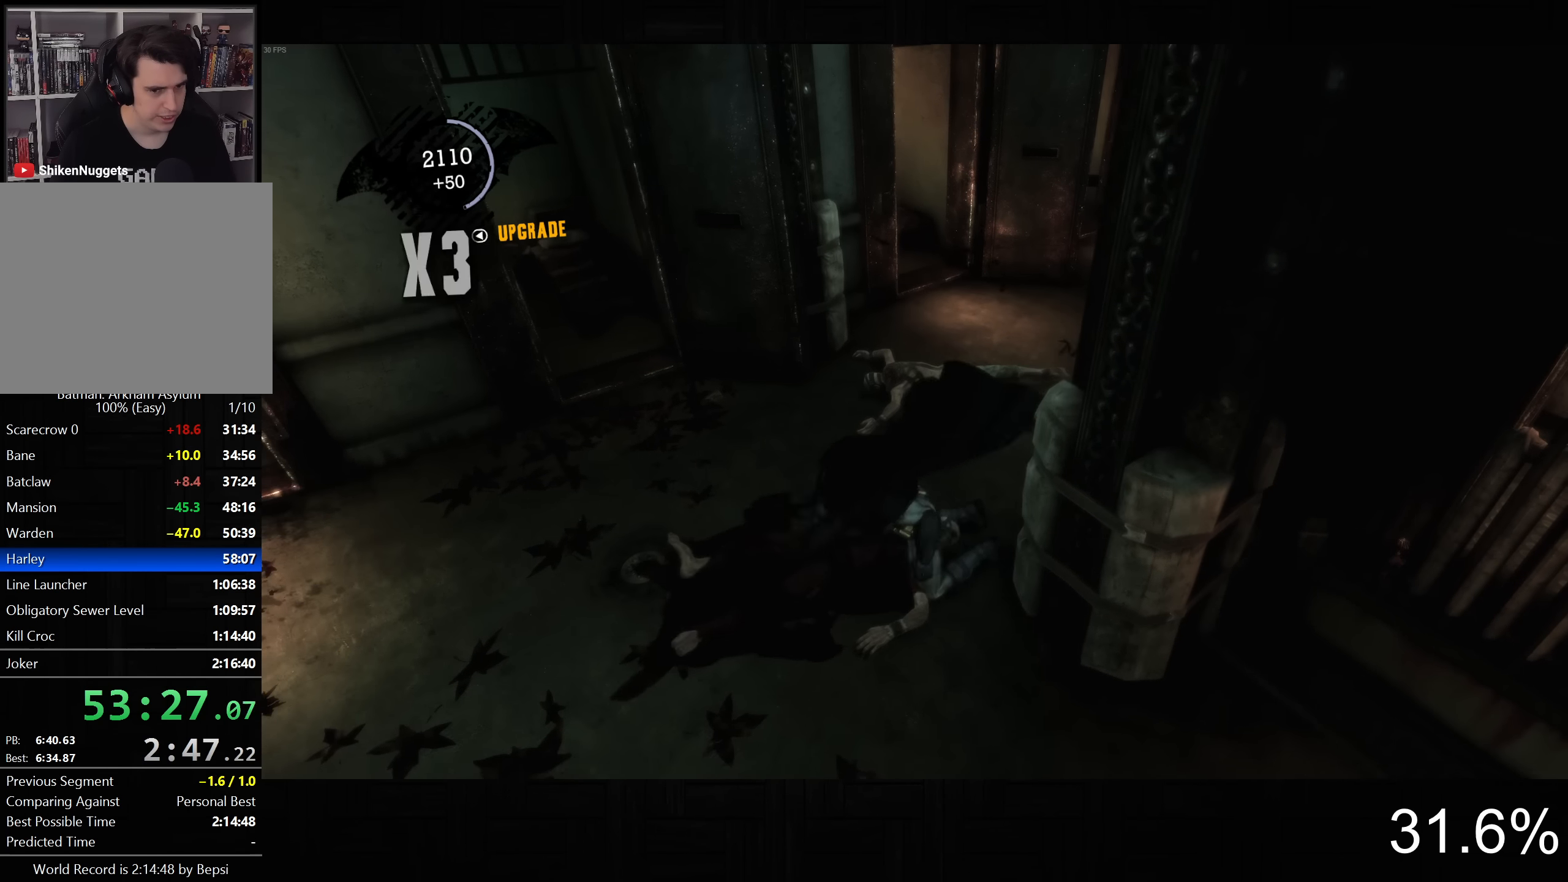
{"buttons": ["CROSS"], "left_stick": "up-right", "right_stick": "center", "button_events": [[17, "L2", "up"]]}